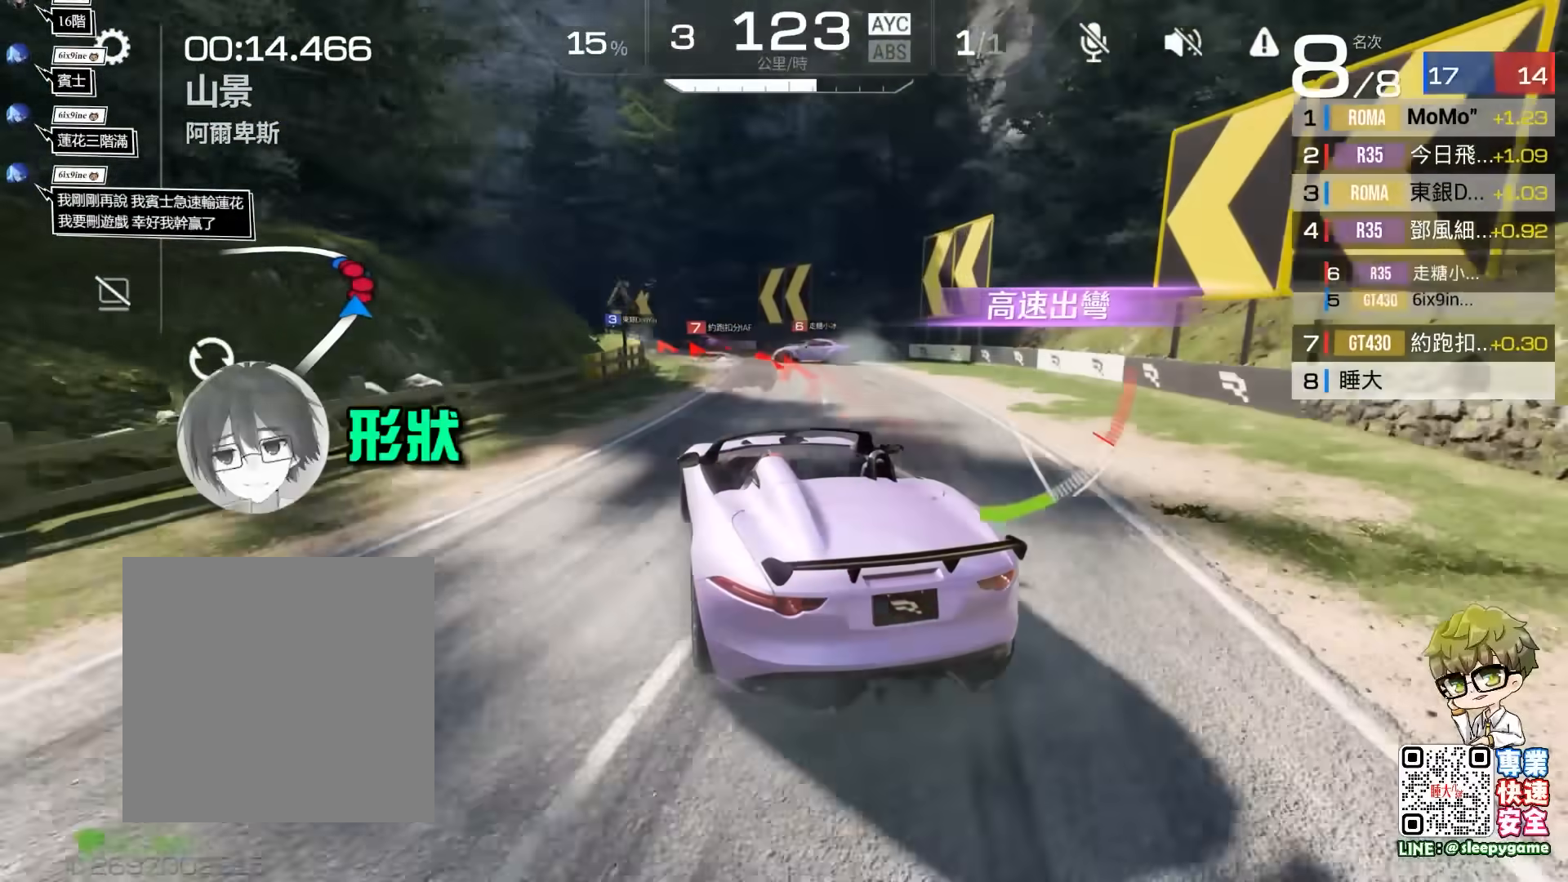
Gameplay with a controller (Xbox layout); each line is a JSON object with the inputs held at the frame after it. "events" lists button and stick changes between this image and that frame as [ms after this image, input, new state], when the widget could be followed in between. Not read: right_stick.
{"buttons": ["R2"], "left_stick": "center", "events": [[67, "left_stick", "left"], [100, "A", "down"], [167, "A", "up"], [233, "A", "down"], [350, "A", "up"], [417, "A", "down"], [467, "left_stick", "center"], [500, "A", "up"]]}
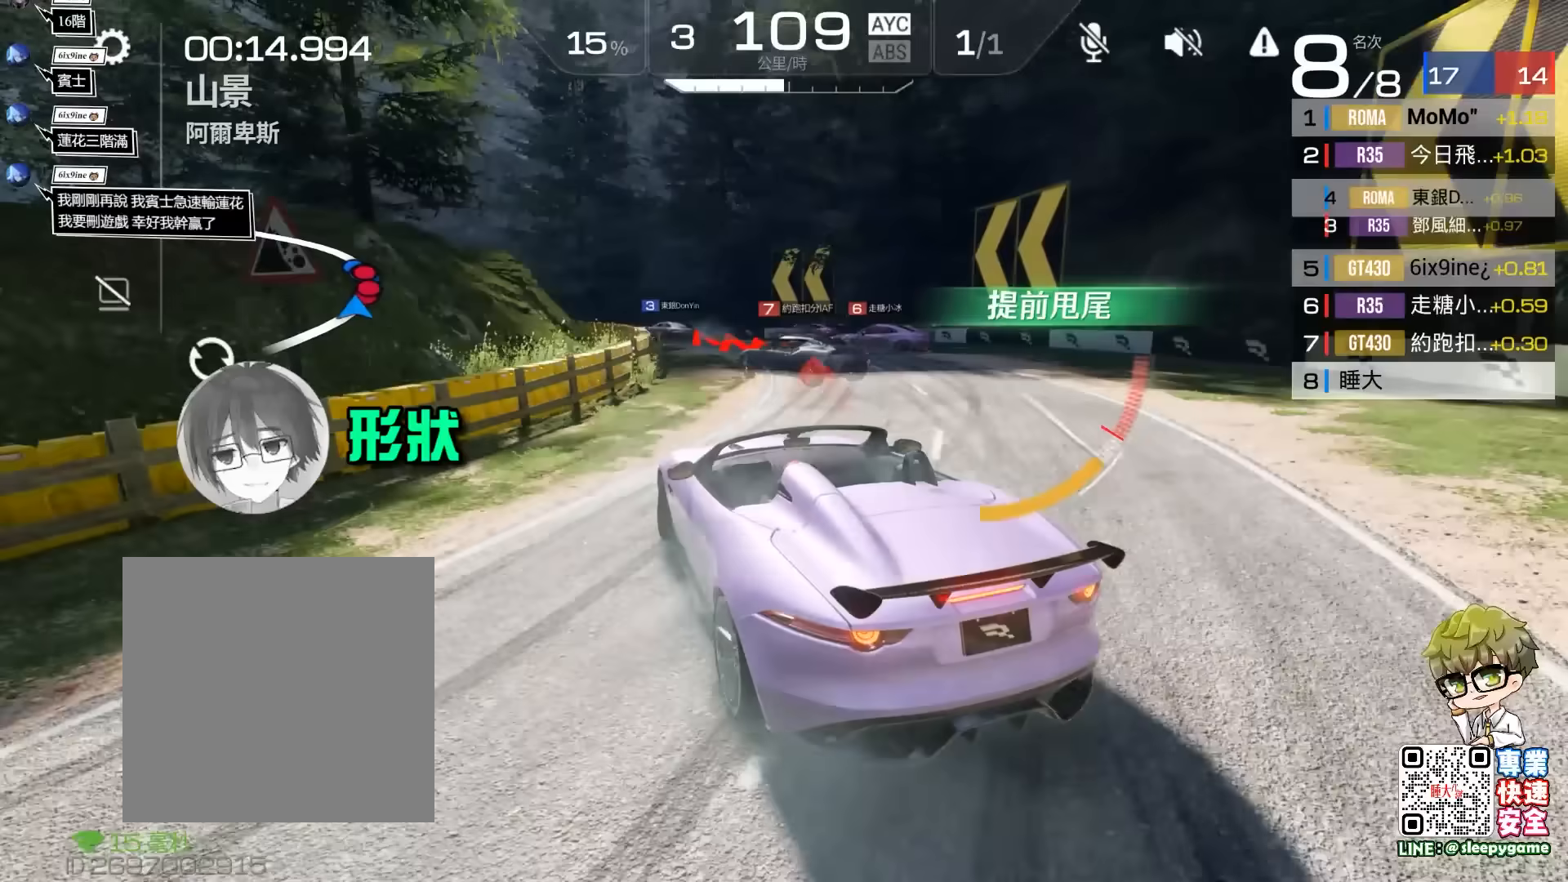
{"buttons": ["R2"], "left_stick": "center", "events": []}
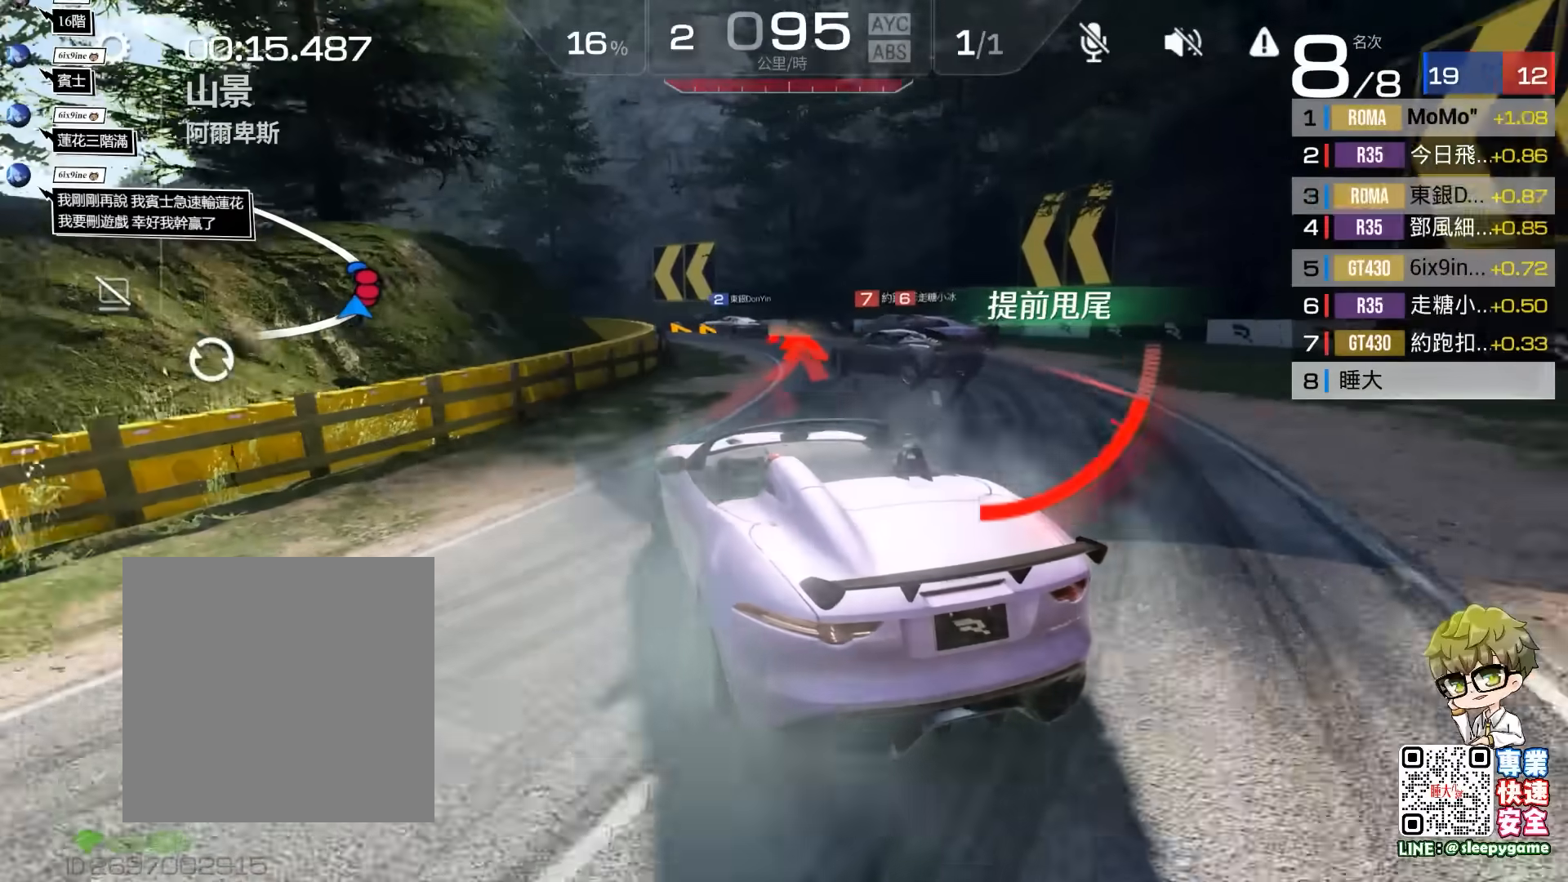
{"buttons": ["R2"], "left_stick": "center", "events": [[150, "left_stick", "left"], [267, "left_stick", "center"]]}
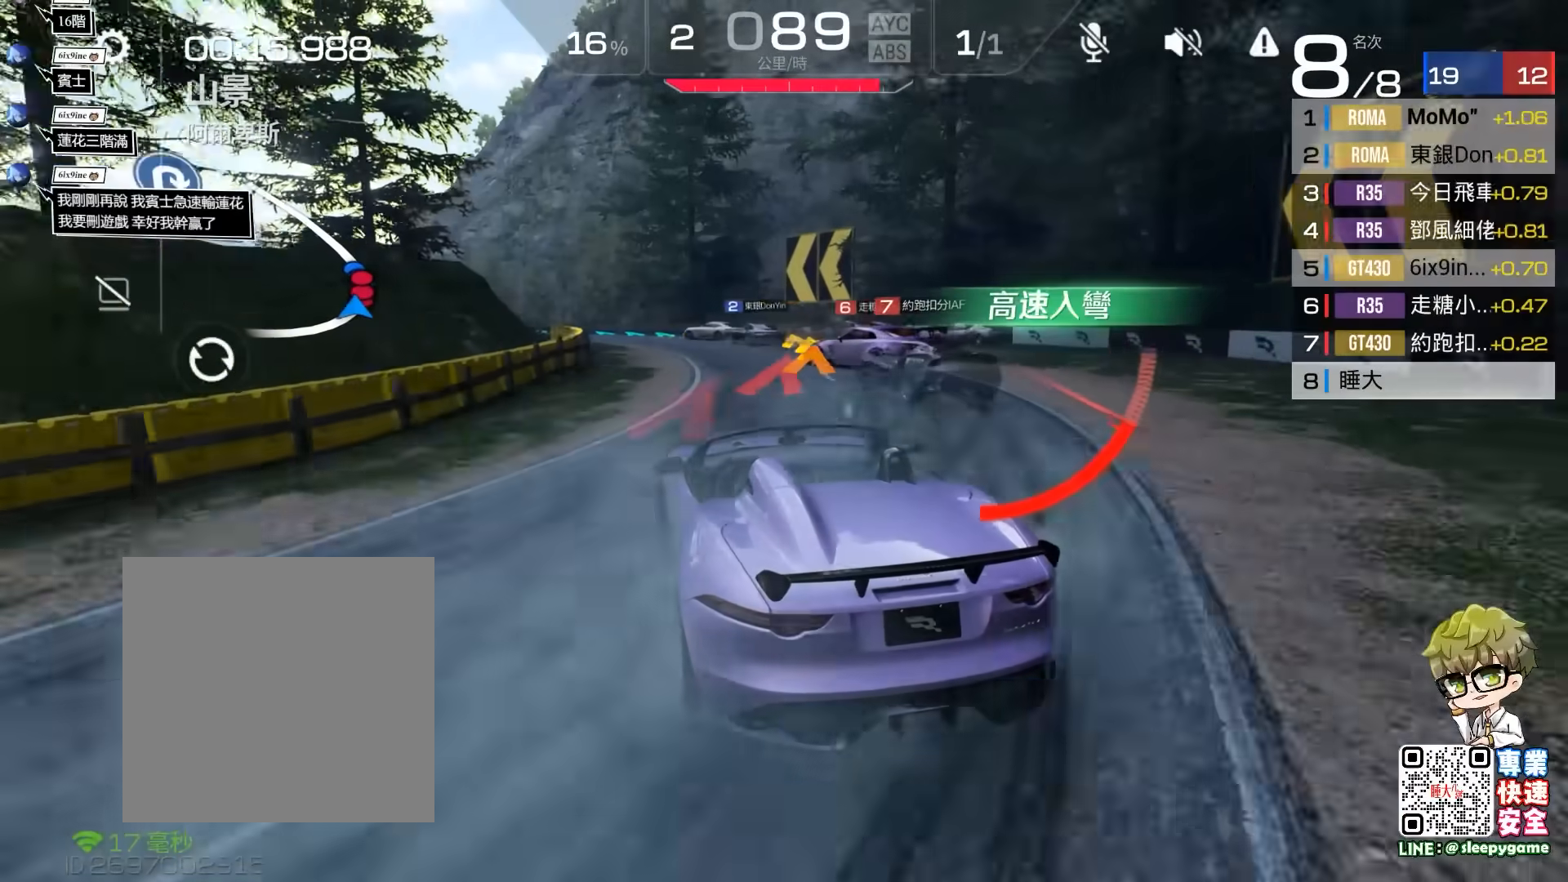
{"buttons": ["R2"], "left_stick": "center", "events": [[300, "left_stick", "left"], [433, "left_stick", "center"]]}
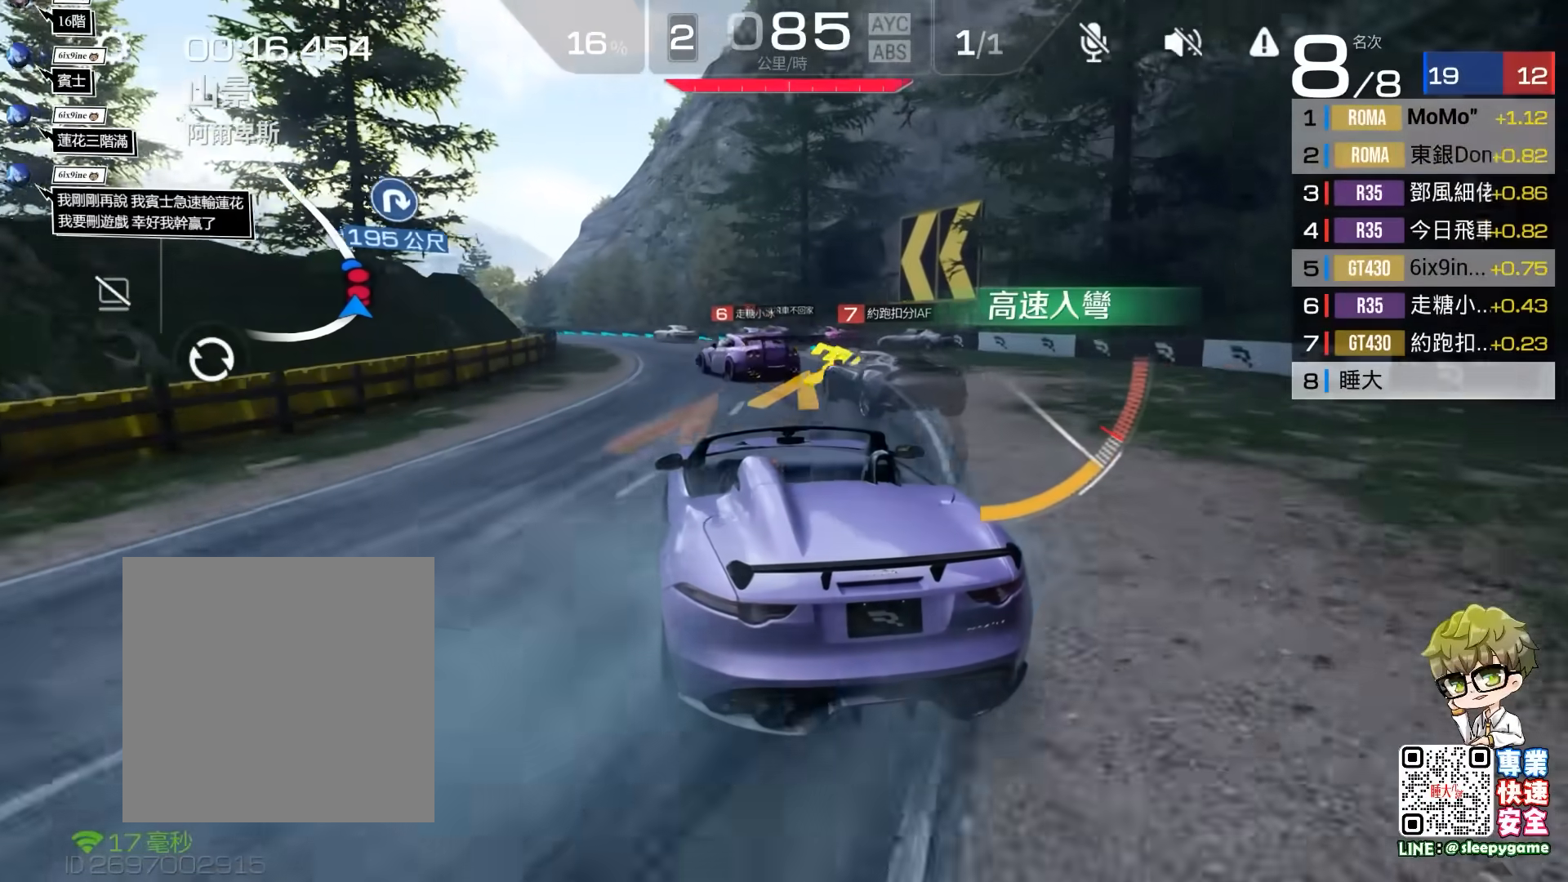
{"buttons": ["R2"], "left_stick": "right", "events": [[50, "left_stick", "left"], [167, "left_stick", "center"], [417, "left_stick", "right"]]}
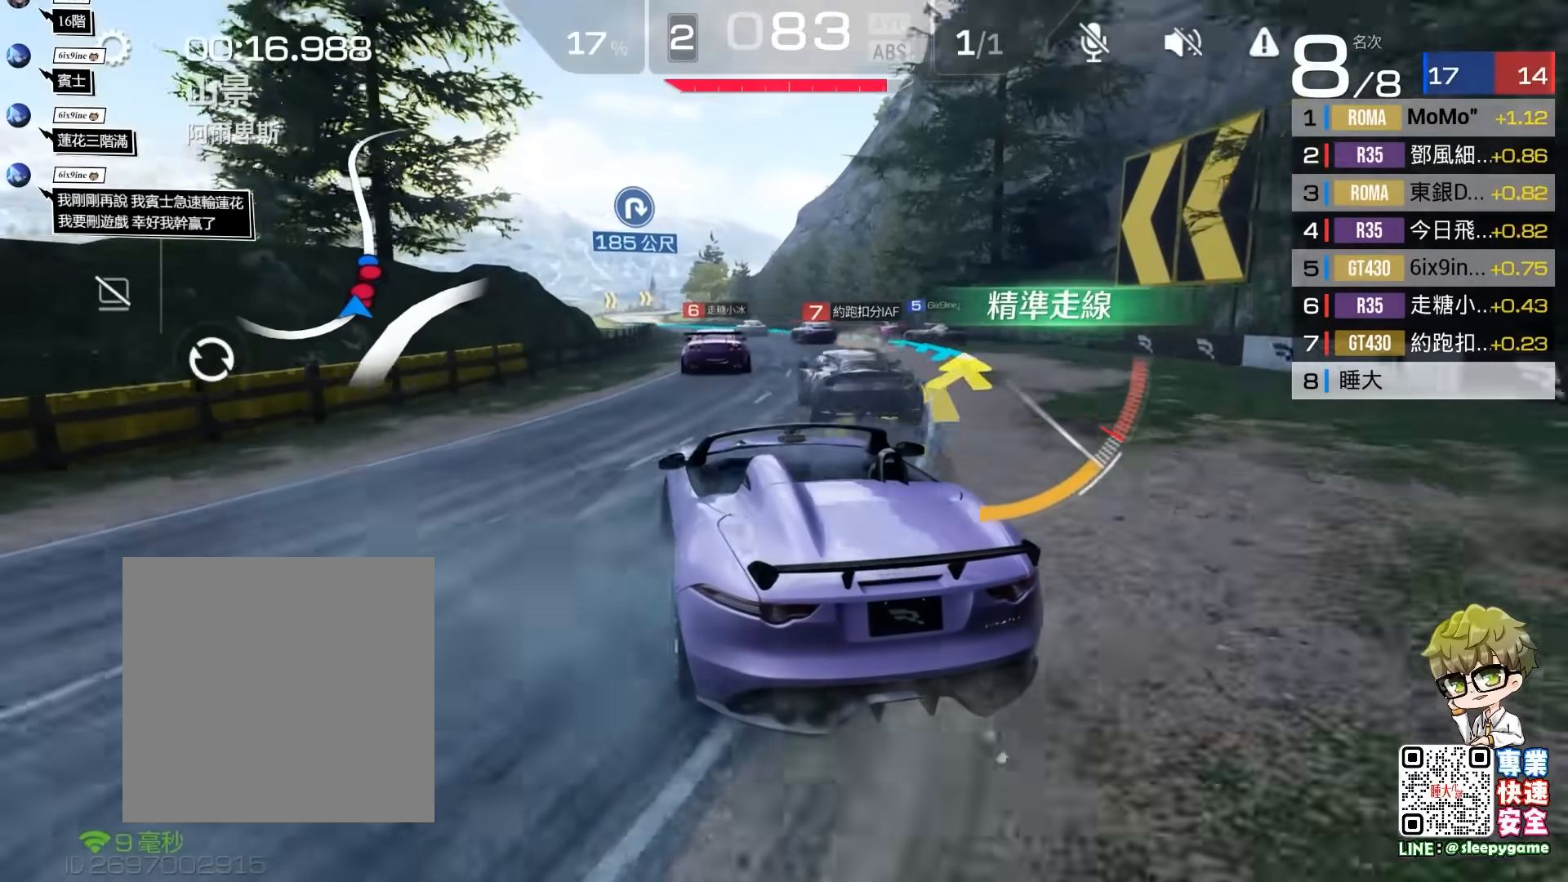
{"buttons": ["R2"], "left_stick": "center", "events": [[67, "left_stick", "center"]]}
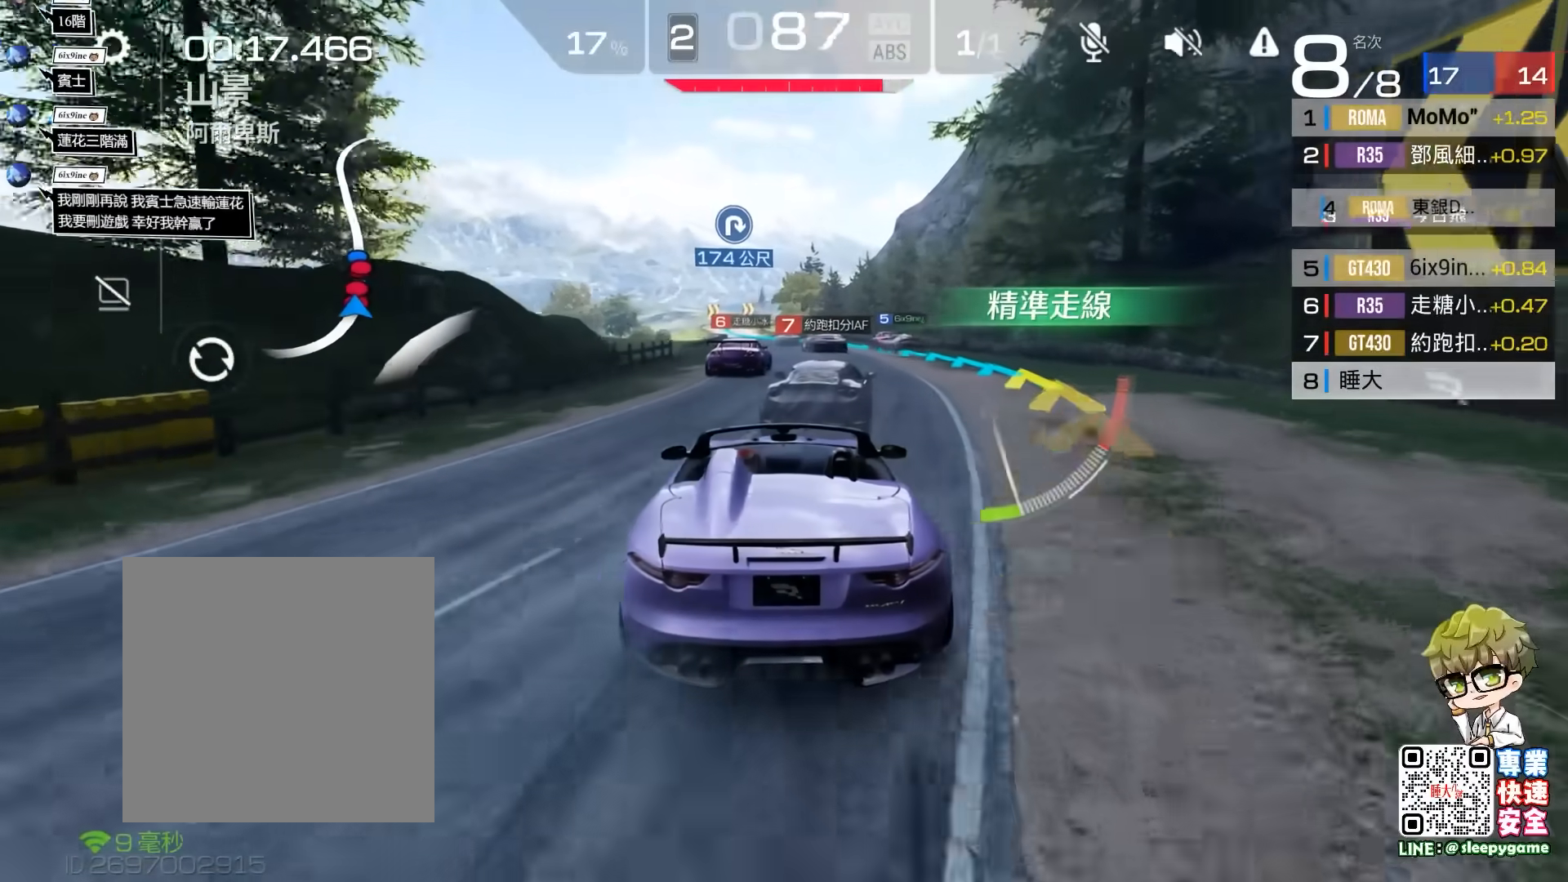
{"buttons": ["R2"], "left_stick": "left", "events": [[333, "left_stick", "left"]]}
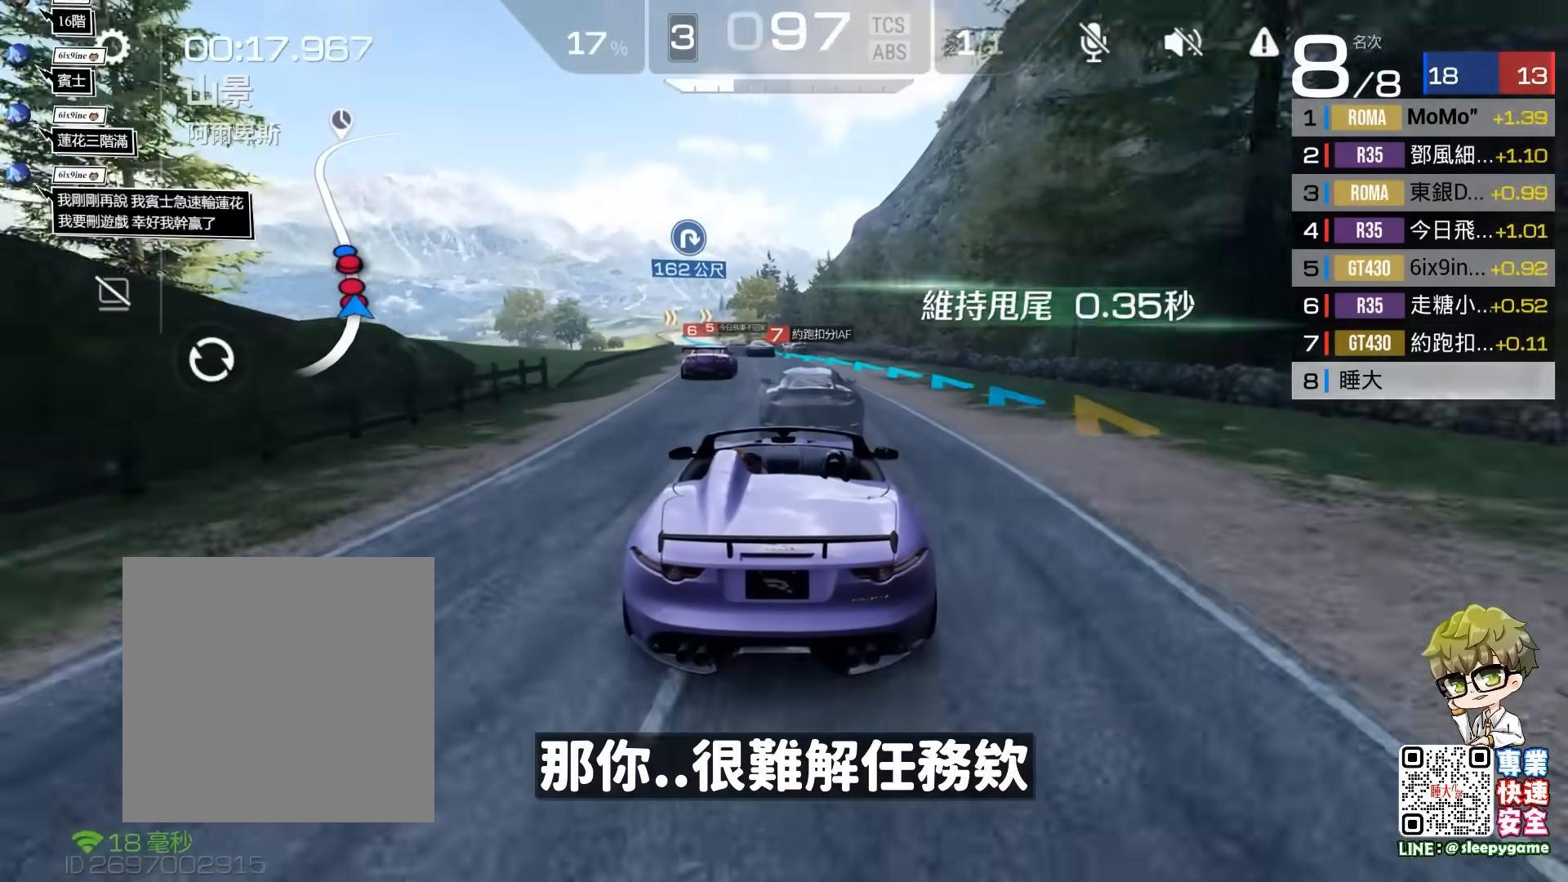
{"buttons": ["R2"], "left_stick": "left", "events": [[167, "left_stick", "center"], [367, "left_stick", "left"]]}
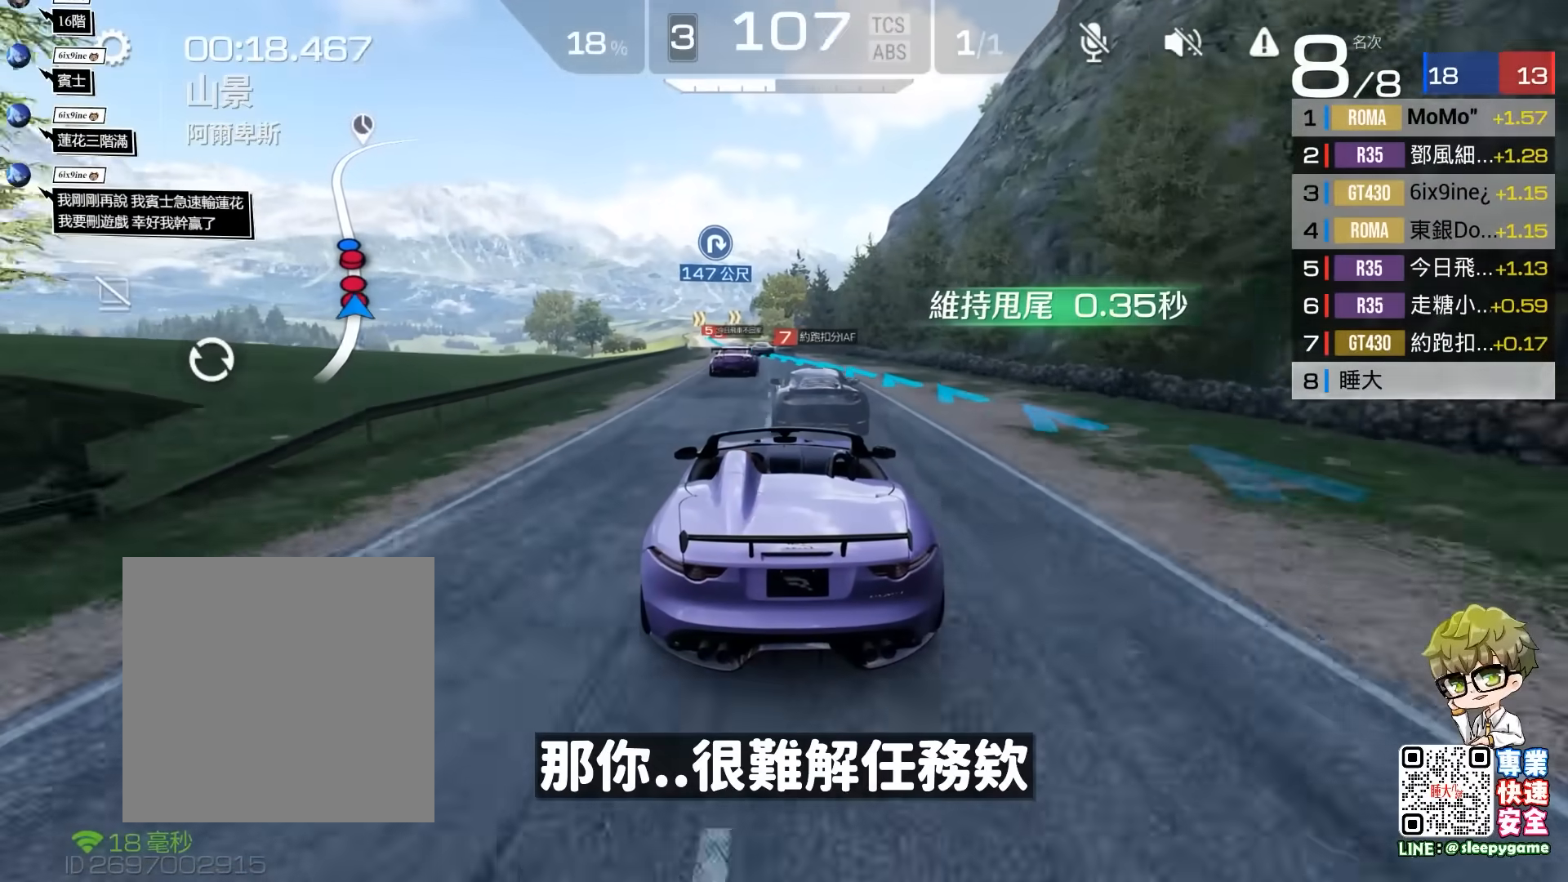
{"buttons": ["R2"], "left_stick": "center", "events": [[33, "left_stick", "center"], [333, "left_stick", "left"], [467, "left_stick", "center"]]}
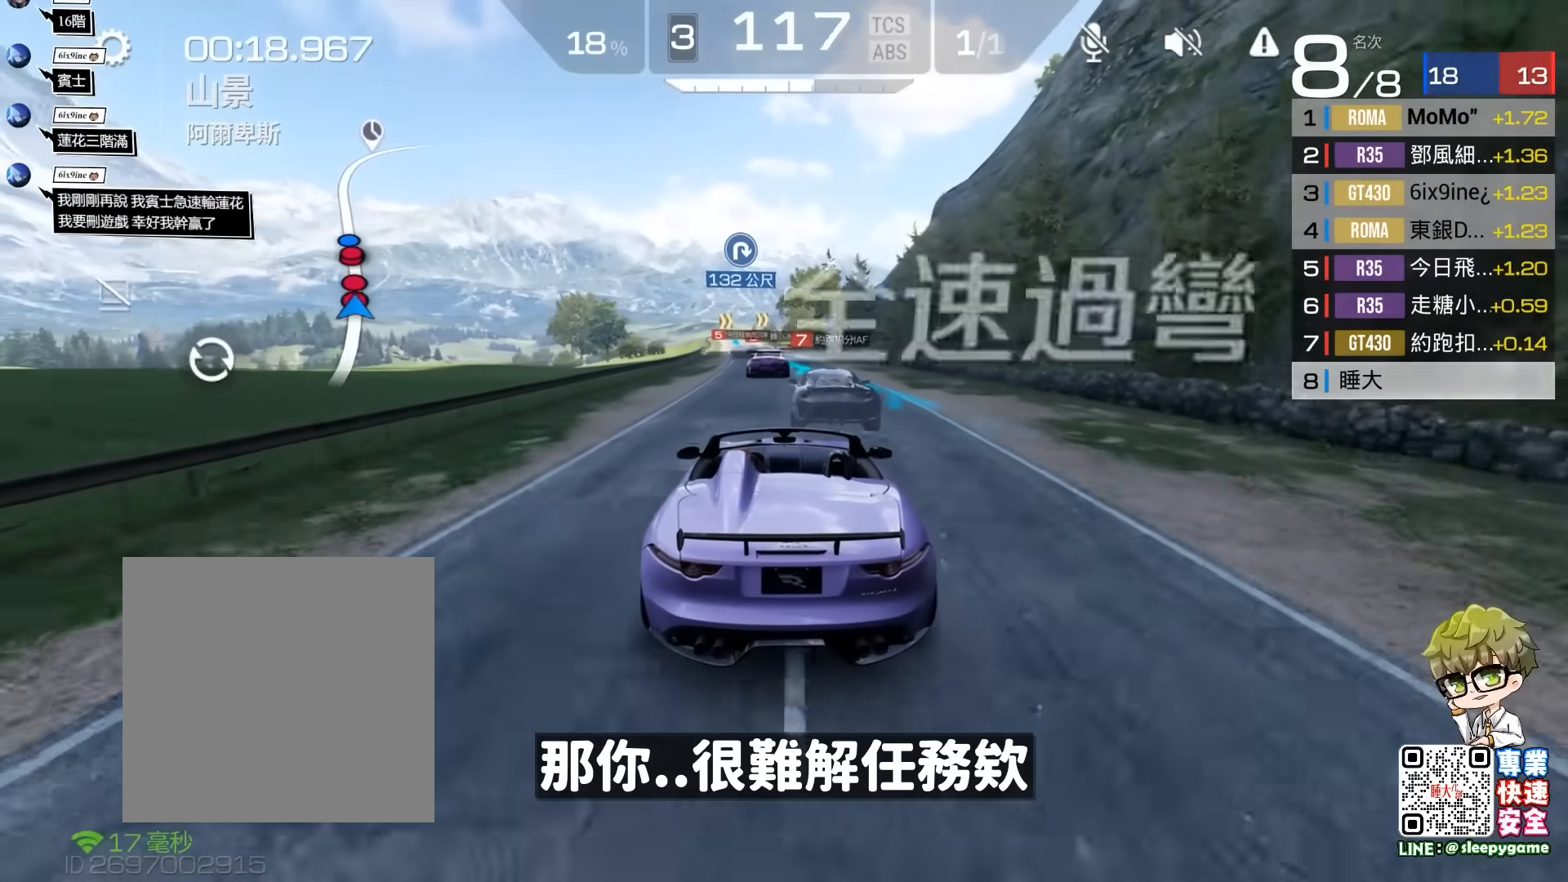
{"buttons": ["R2"], "left_stick": "center", "events": [[300, "left_stick", "left"], [467, "left_stick", "center"]]}
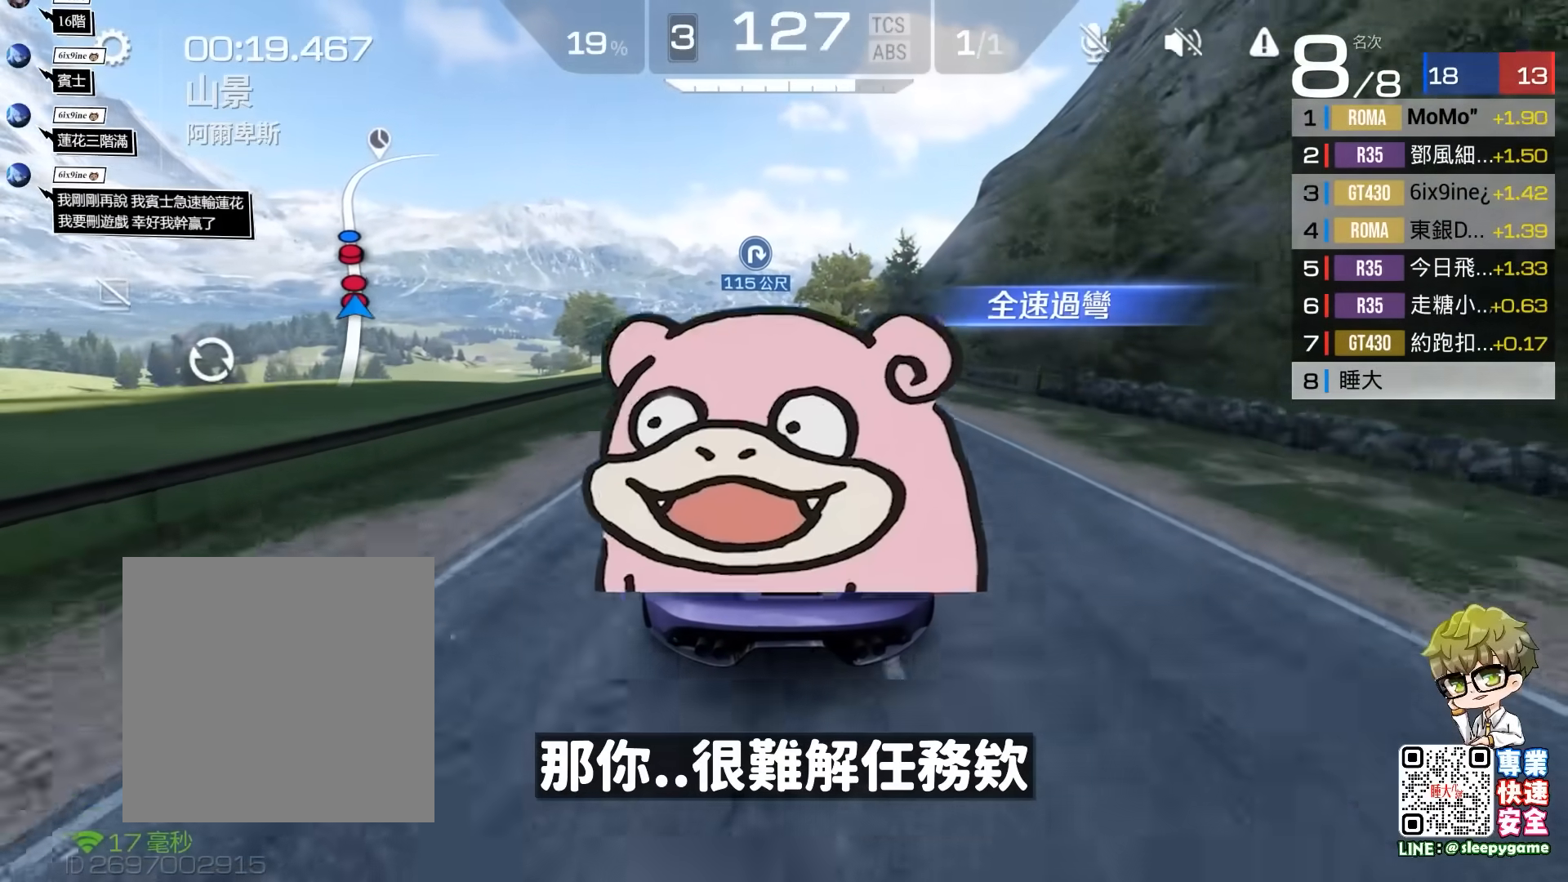
{"buttons": ["R2"], "left_stick": "center", "events": [[133, "left_stick", "left"], [300, "left_stick", "center"]]}
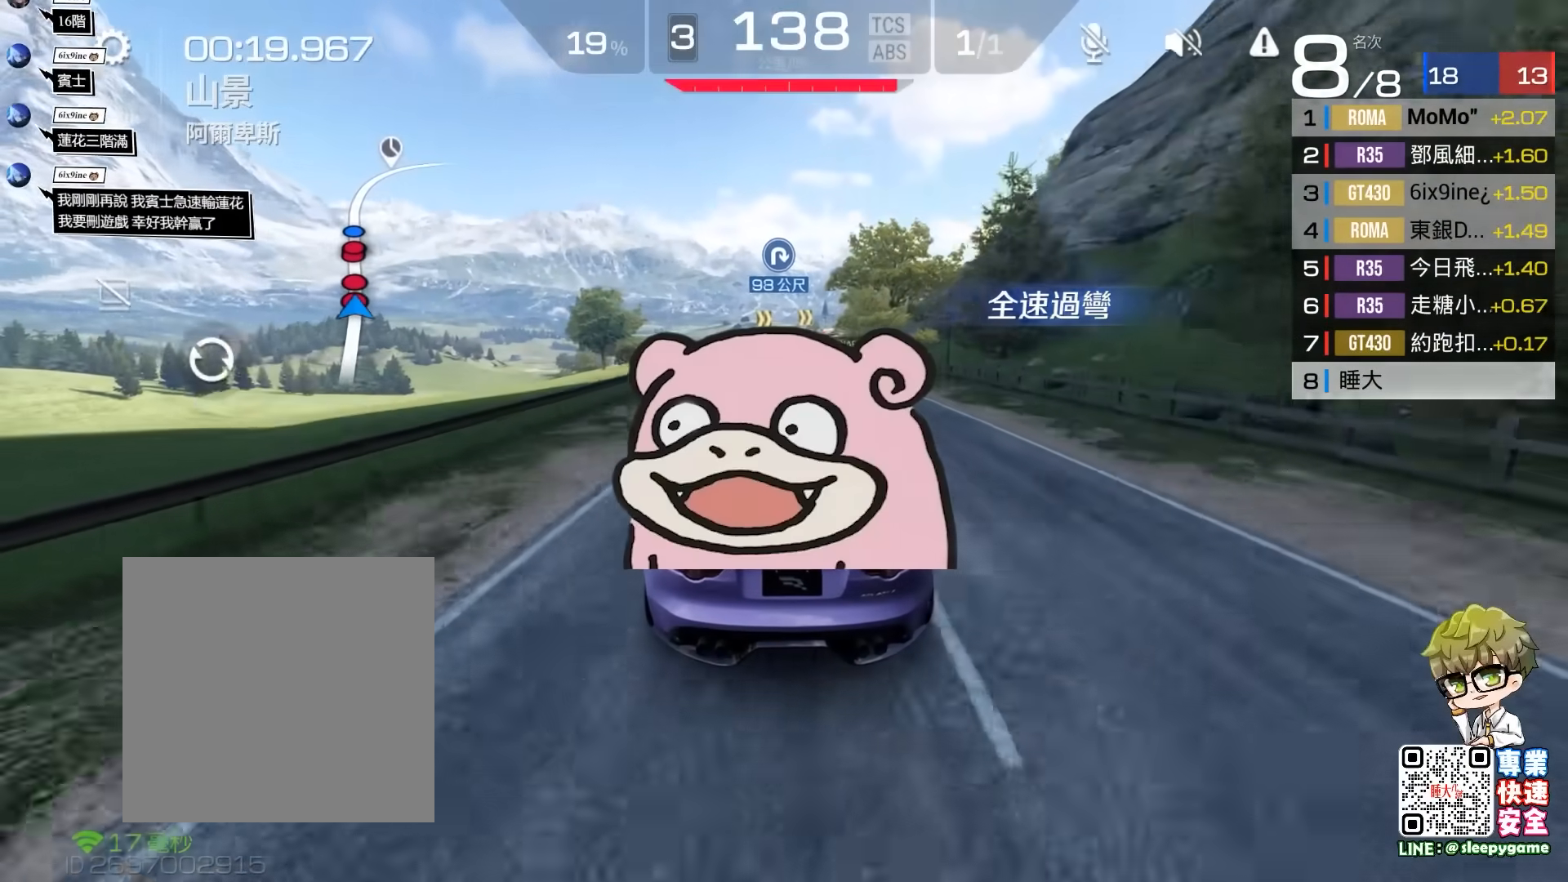
{"buttons": ["R2"], "left_stick": "center", "events": [[33, "left_stick", "left"], [183, "left_stick", "center"]]}
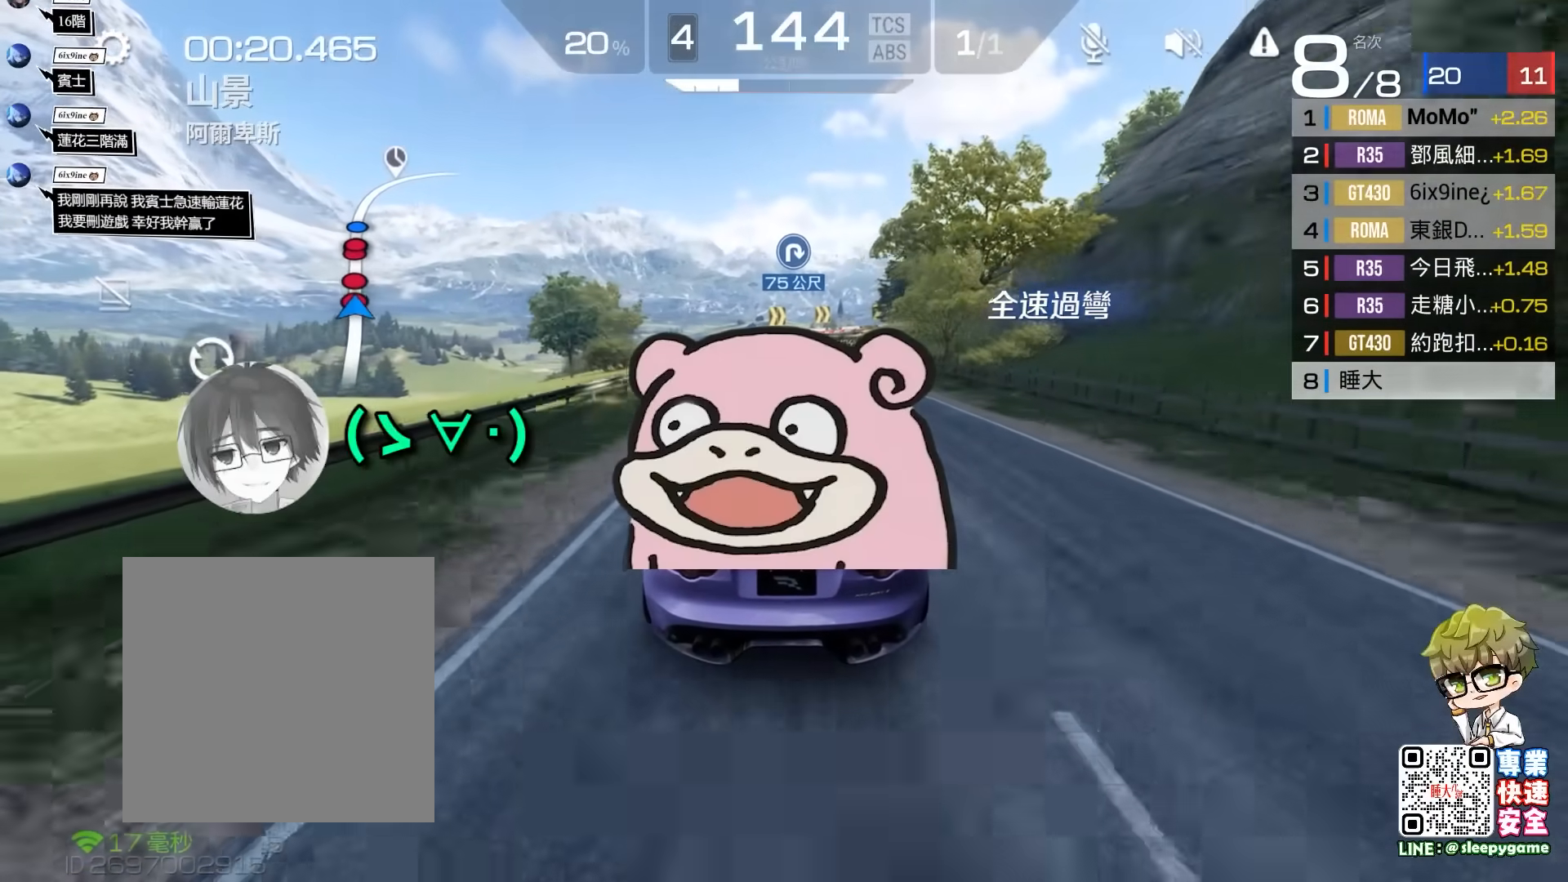
{"buttons": ["R2"], "left_stick": "center", "events": [[267, "left_stick", "left"], [417, "left_stick", "center"]]}
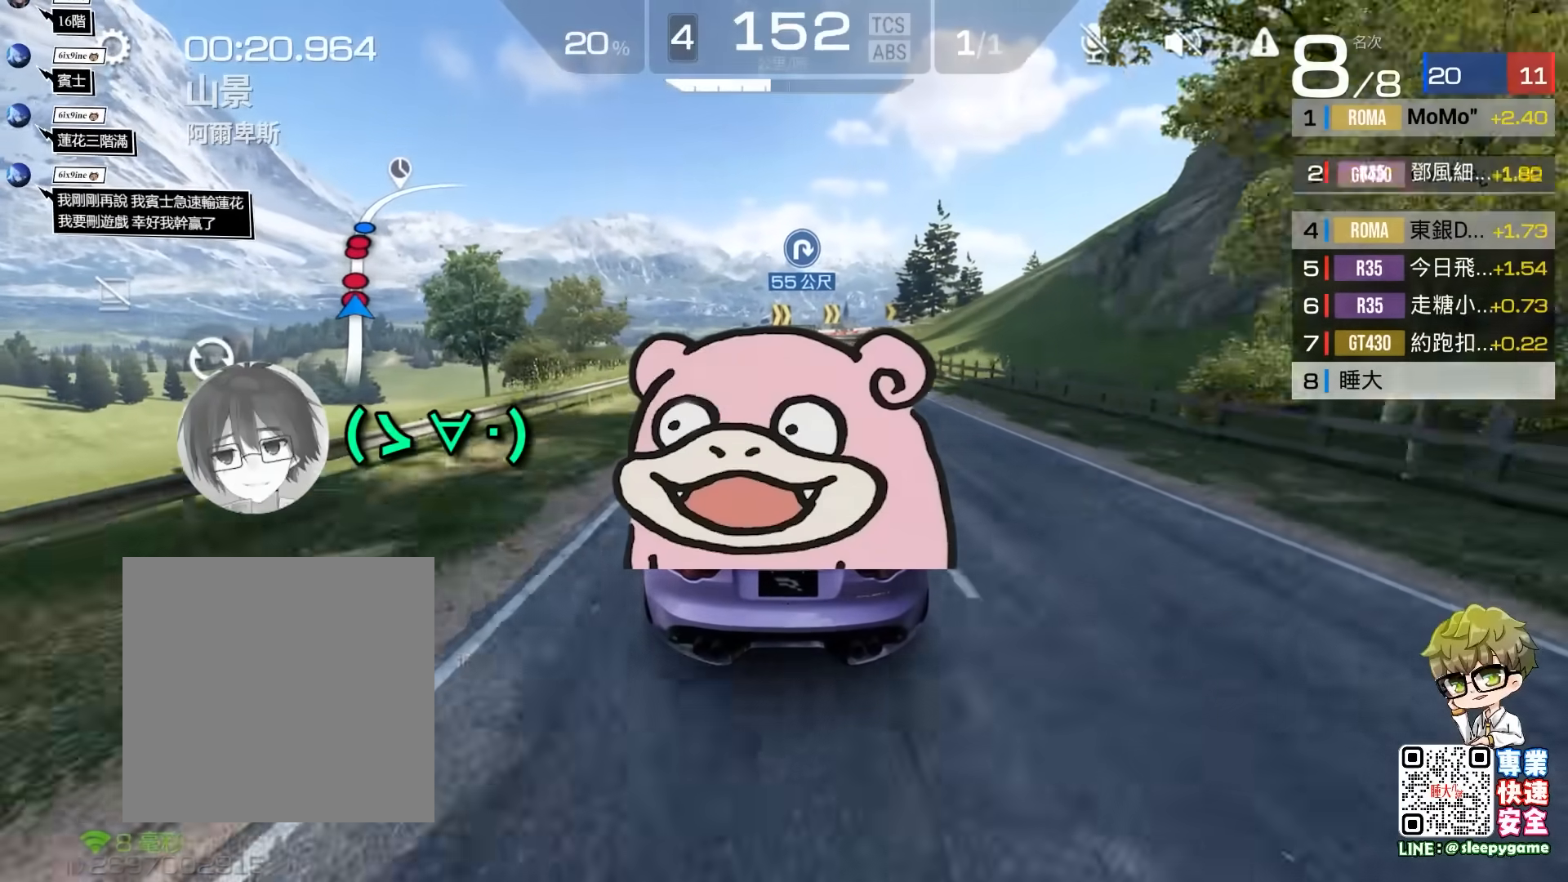
{"buttons": ["R2"], "left_stick": "center", "events": [[133, "left_stick", "left"], [233, "left_stick", "center"]]}
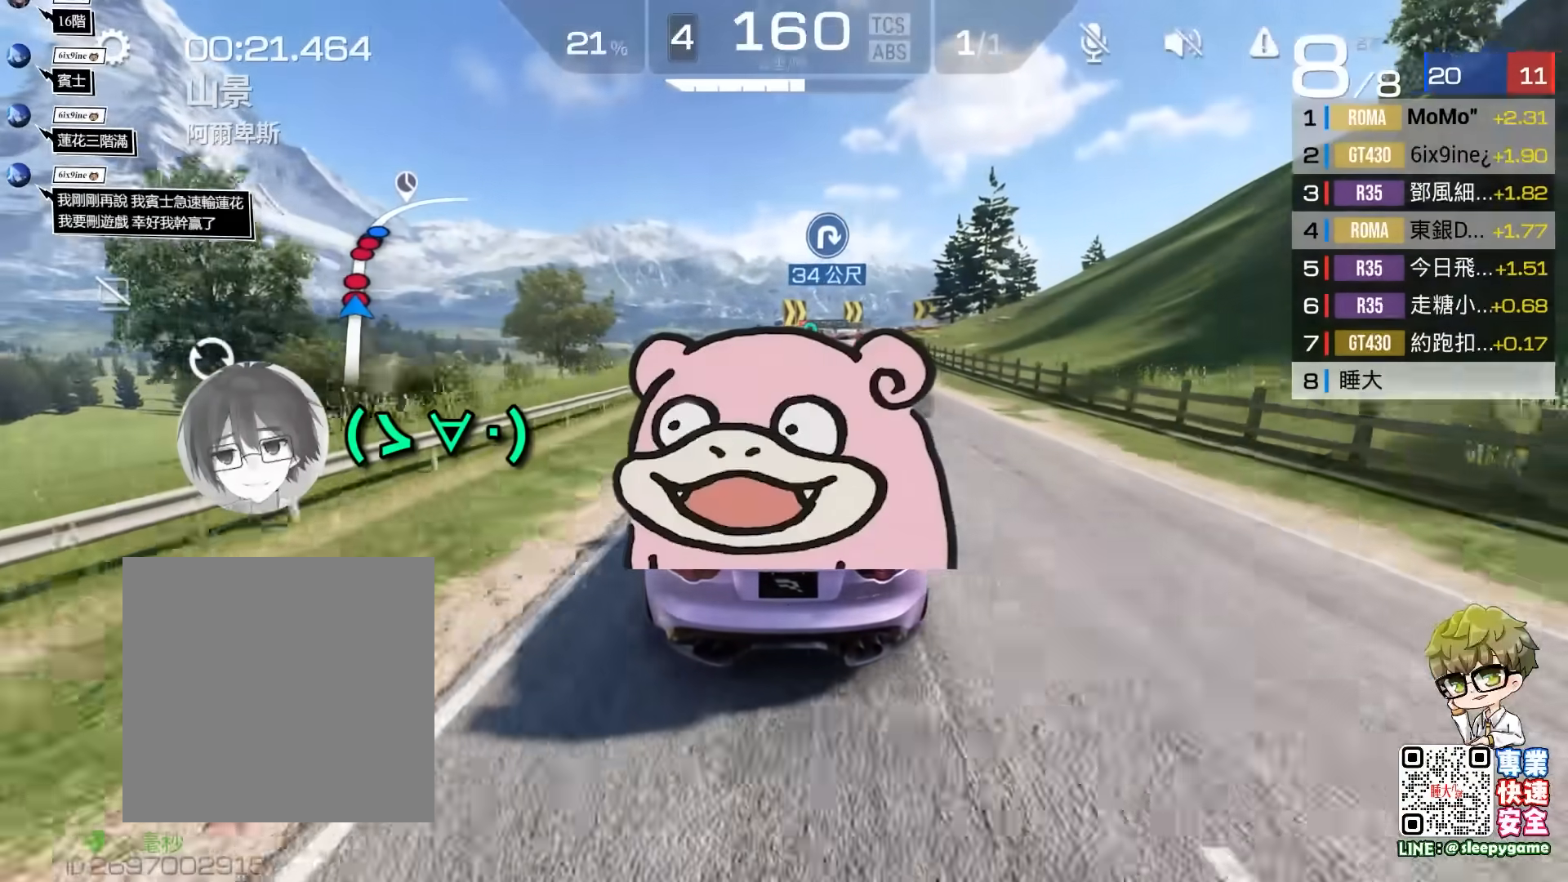
{"buttons": ["R2"], "left_stick": "right", "events": [[50, "left_stick", "right"], [217, "left_stick", "center"], [367, "left_stick", "right"]]}
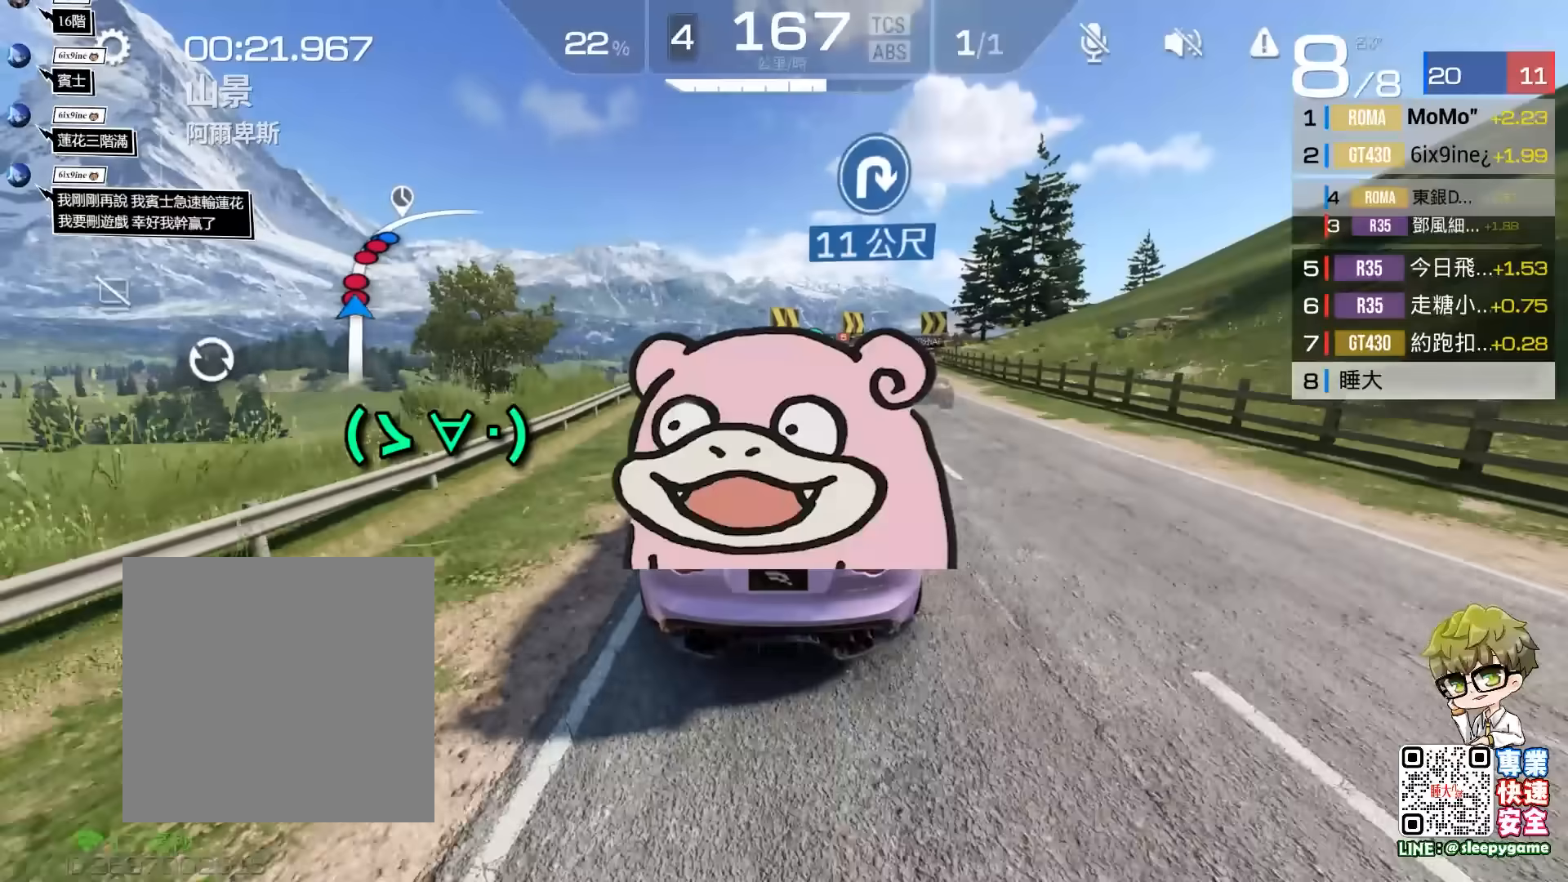
{"buttons": ["A", "R2"], "left_stick": "right", "events": [[417, "A", "down"]]}
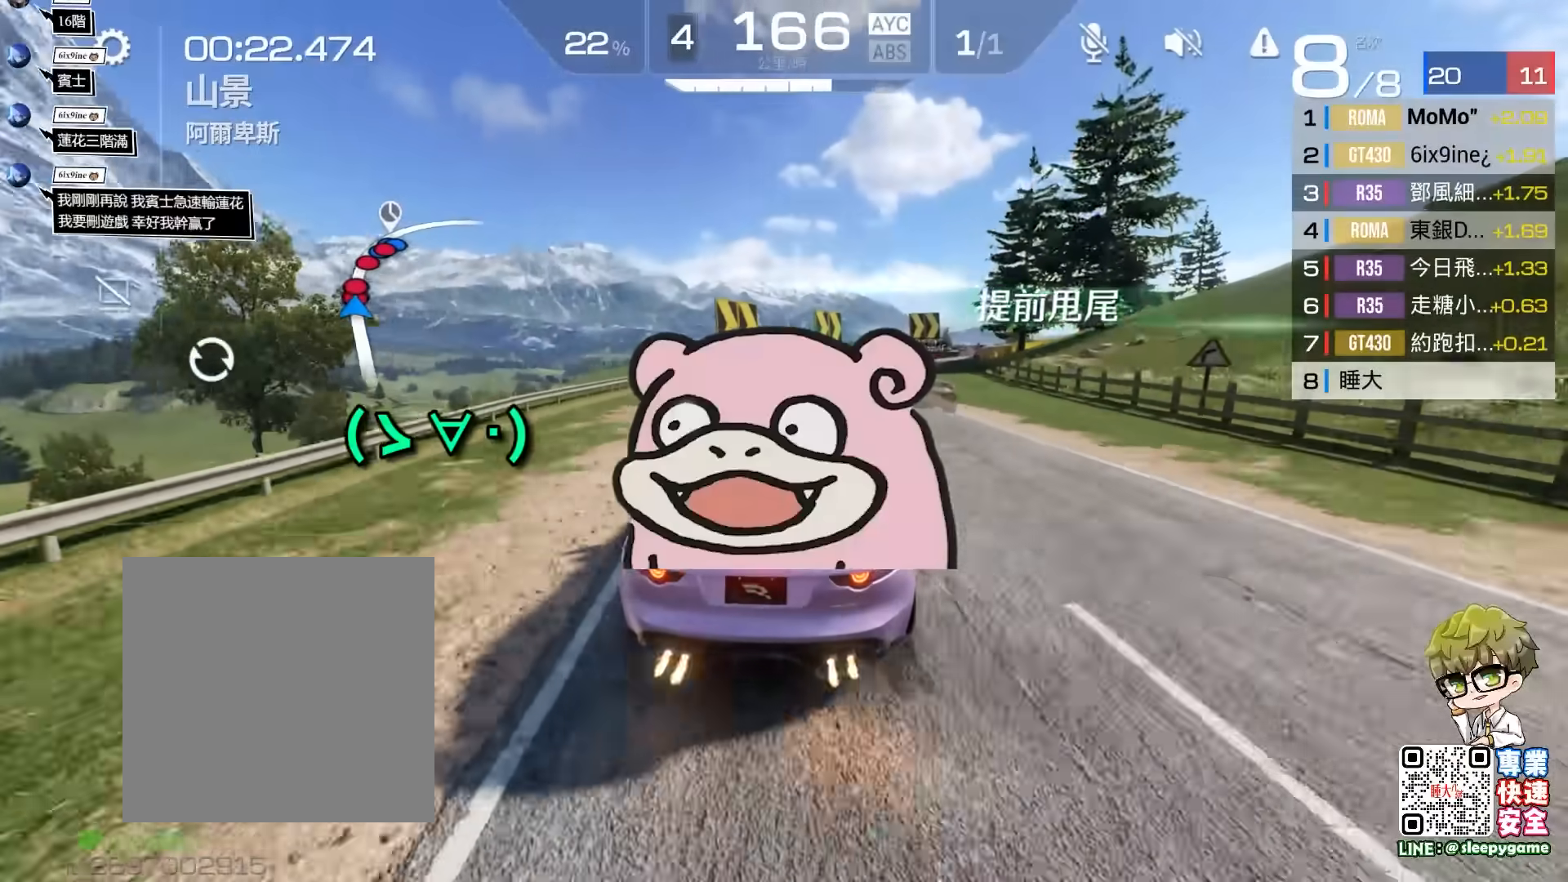
{"buttons": ["R2"], "left_stick": "center", "events": [[133, "A", "up"], [167, "left_stick", "center"], [333, "left_stick", "right"], [433, "left_stick", "center"]]}
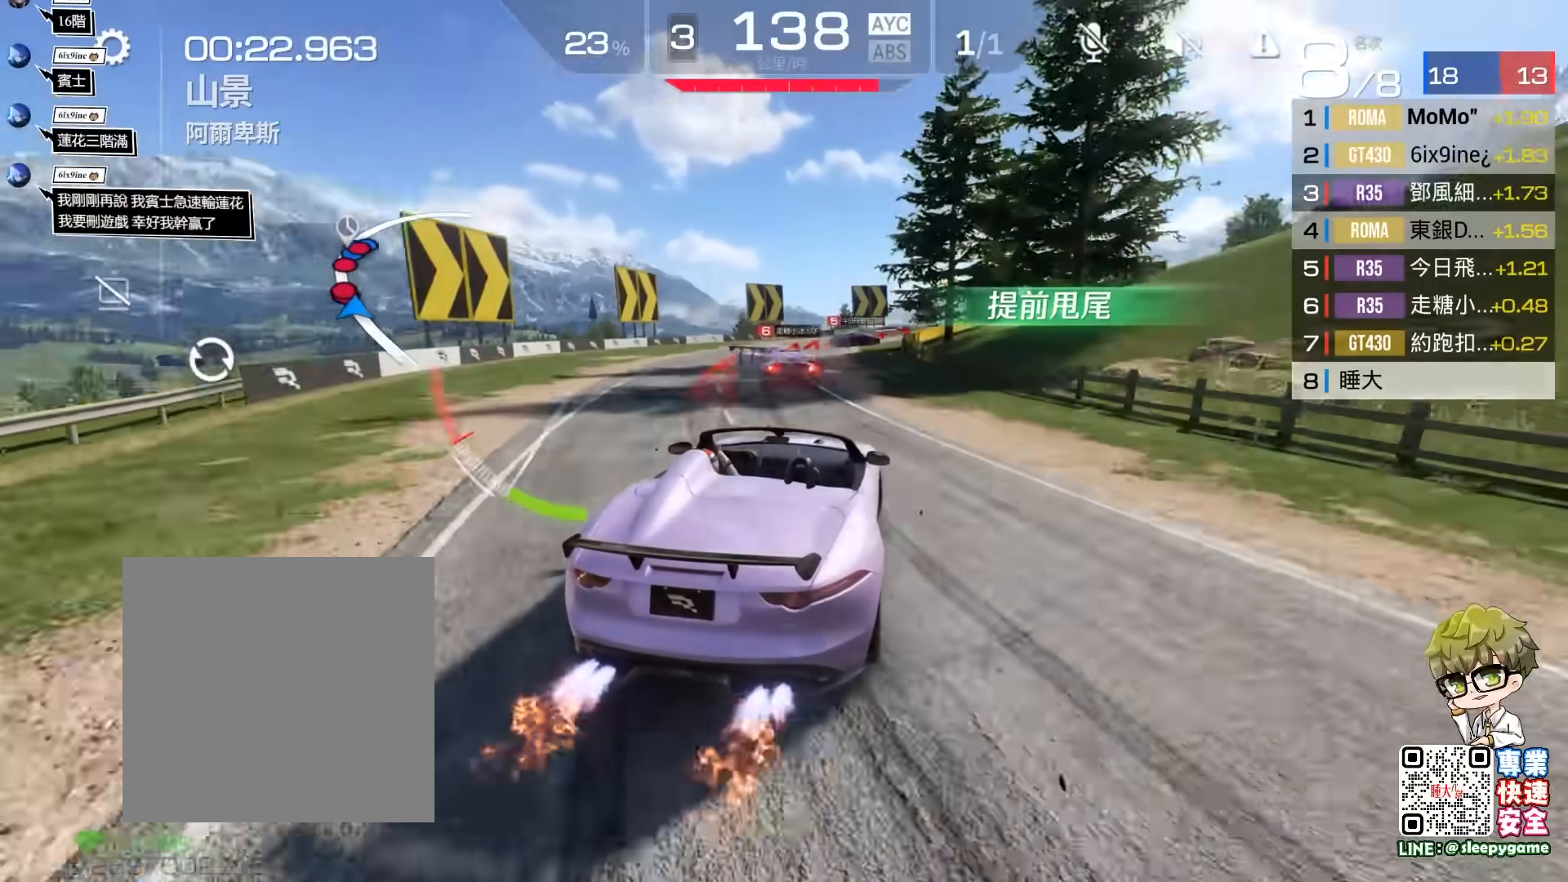
{"buttons": ["R2"], "left_stick": "right", "events": [[83, "left_stick", "right"], [167, "left_stick", "center"], [300, "left_stick", "right"], [350, "A", "down"], [417, "left_stick", "center"], [433, "A", "up"], [500, "left_stick", "right"]]}
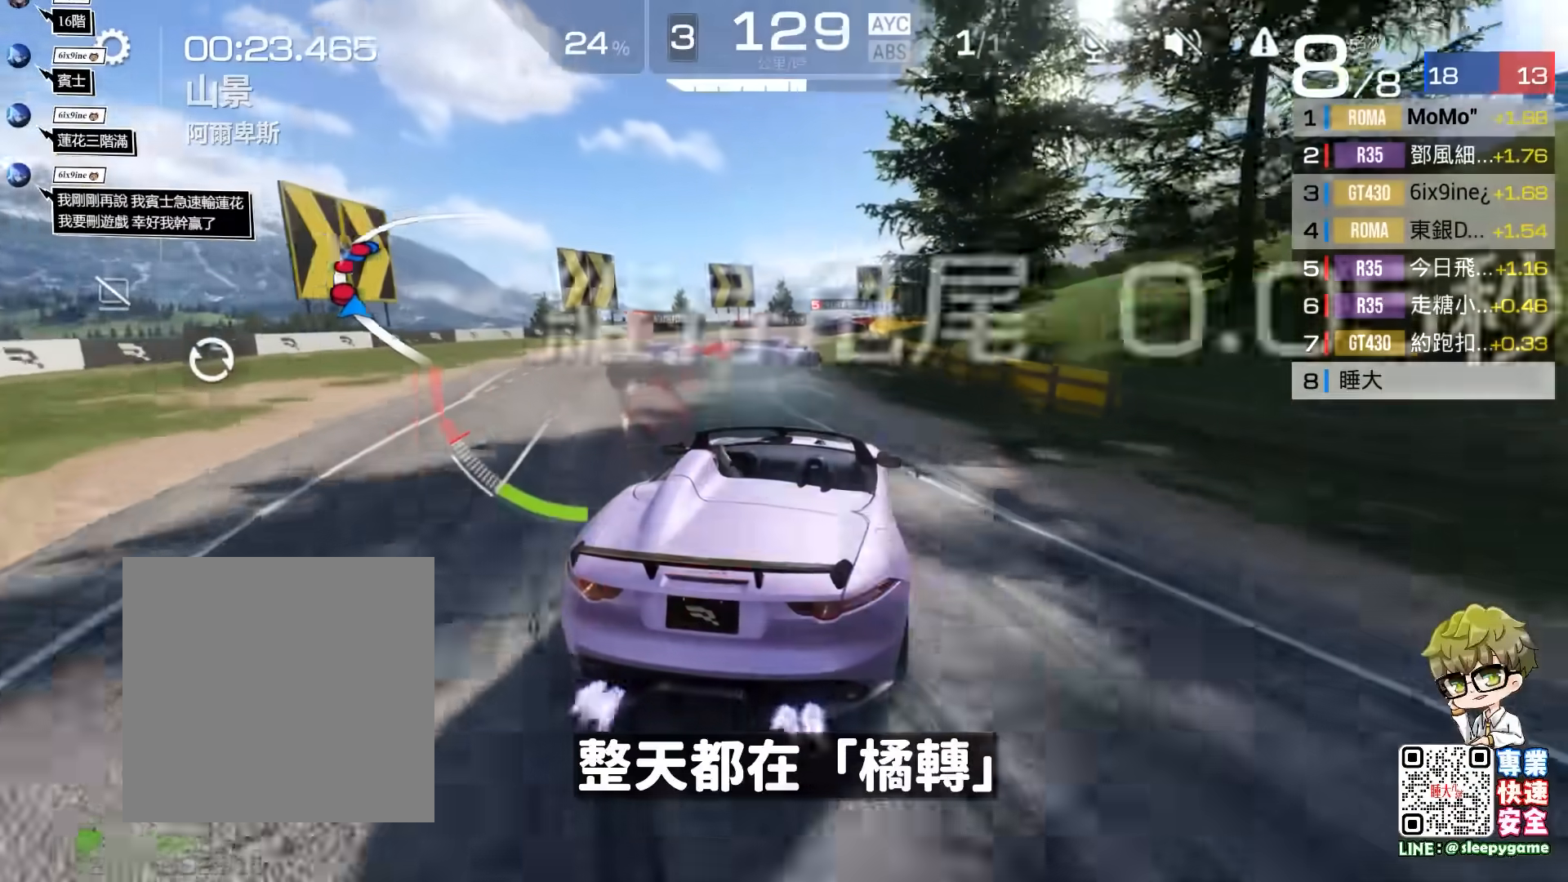
{"buttons": ["R2"], "left_stick": "center", "events": [[100, "left_stick", "center"], [233, "left_stick", "right"], [300, "left_stick", "center"], [400, "left_stick", "right"], [467, "left_stick", "center"]]}
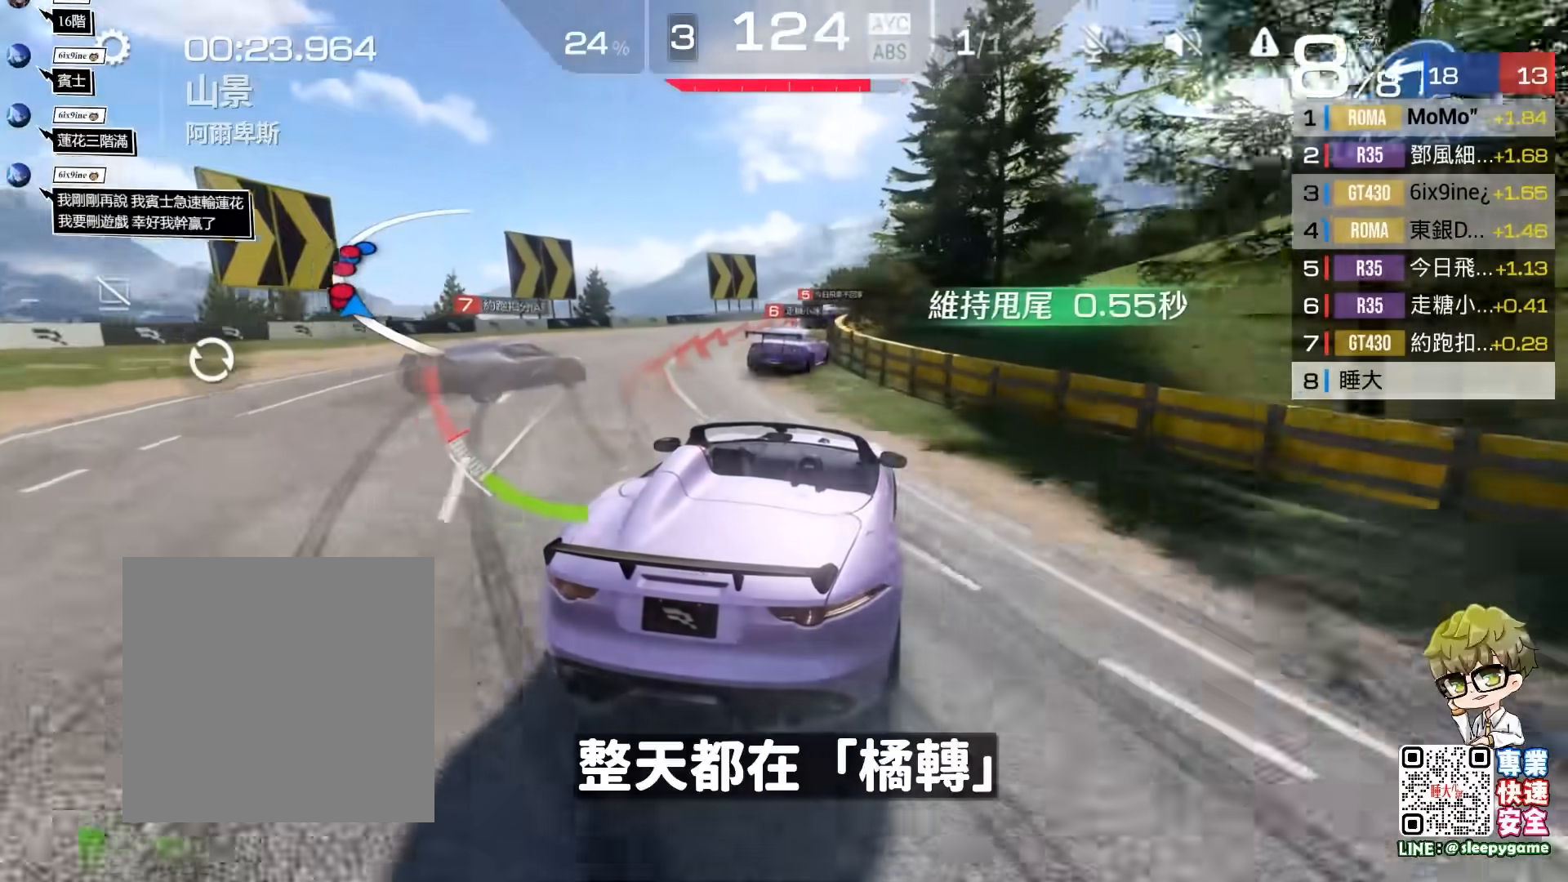
{"buttons": ["A", "R2"], "left_stick": "center", "events": [[150, "left_stick", "right"], [233, "left_stick", "center"], [400, "left_stick", "right"], [433, "A", "down"], [467, "left_stick", "center"]]}
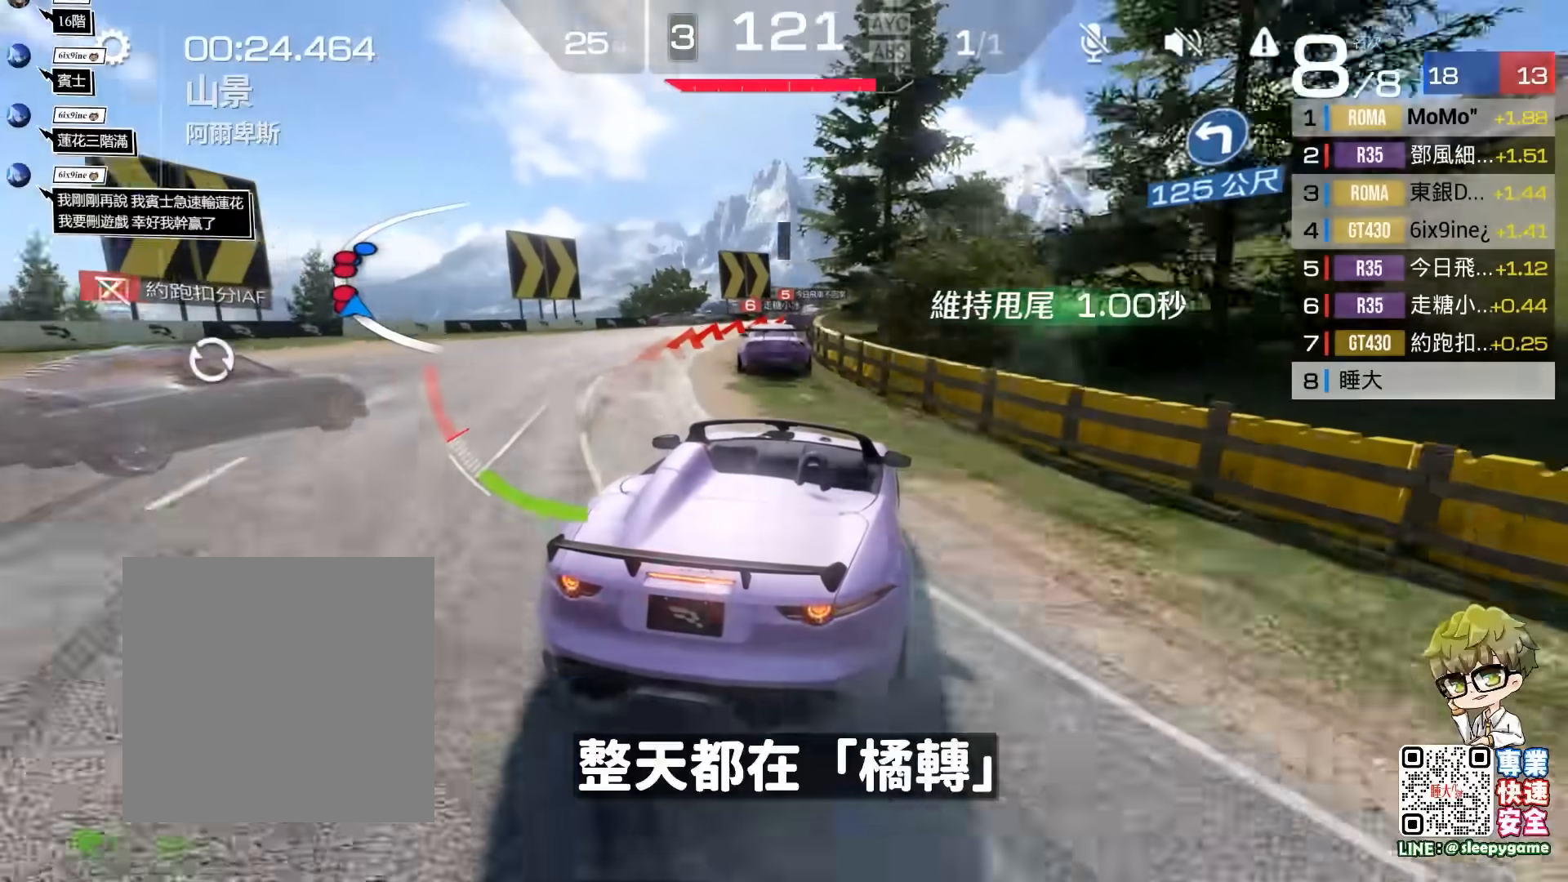
{"buttons": ["R2"], "left_stick": "center", "events": [[33, "A", "up"], [117, "left_stick", "right"], [167, "left_stick", "center"]]}
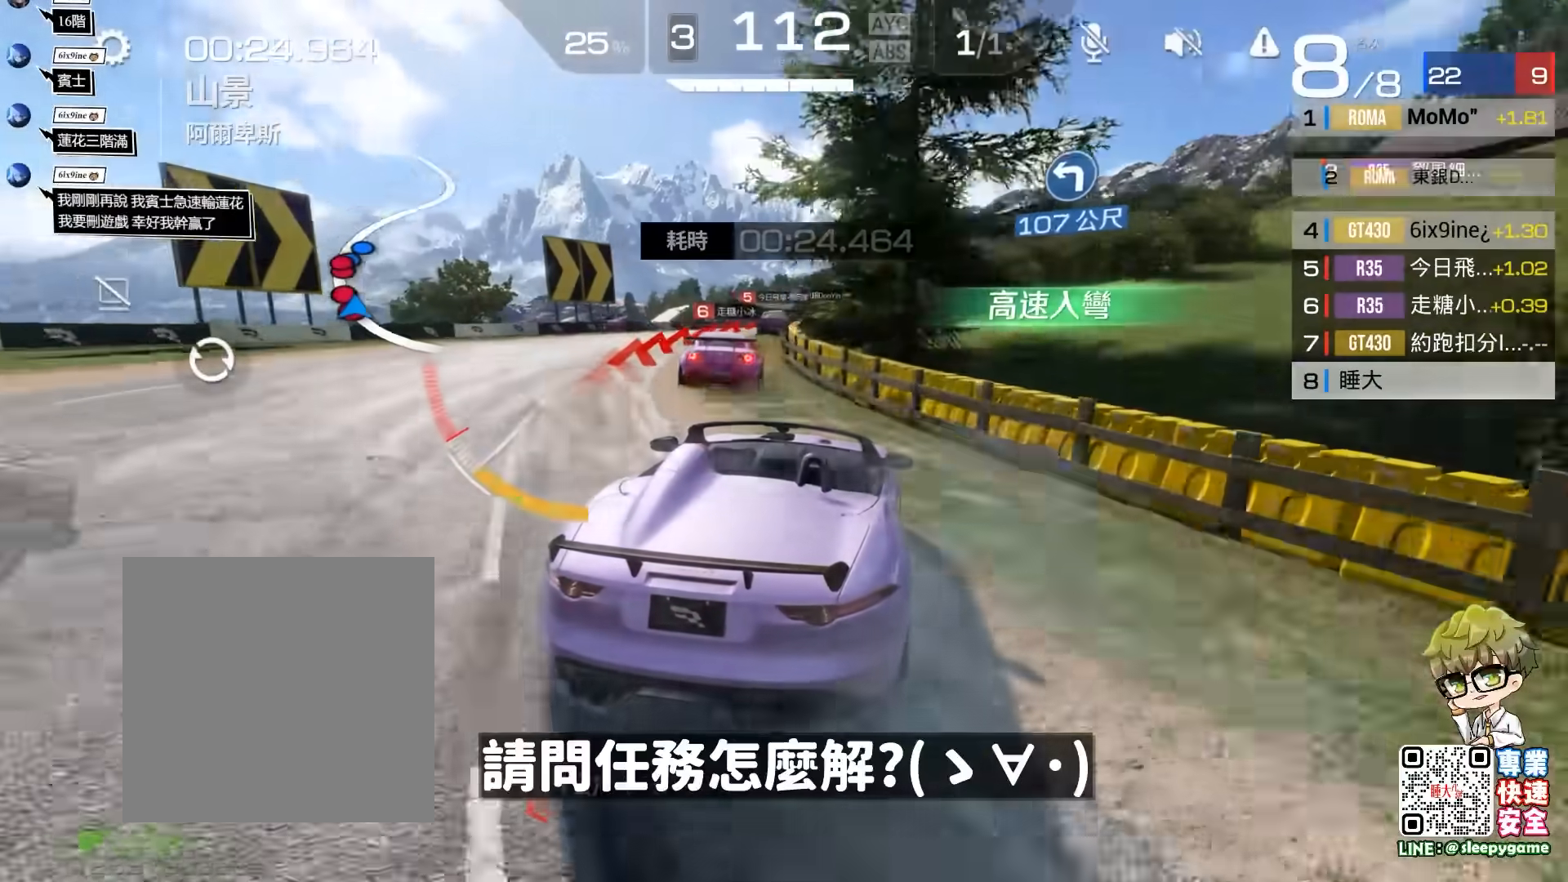
{"buttons": ["R2"], "left_stick": "center", "events": []}
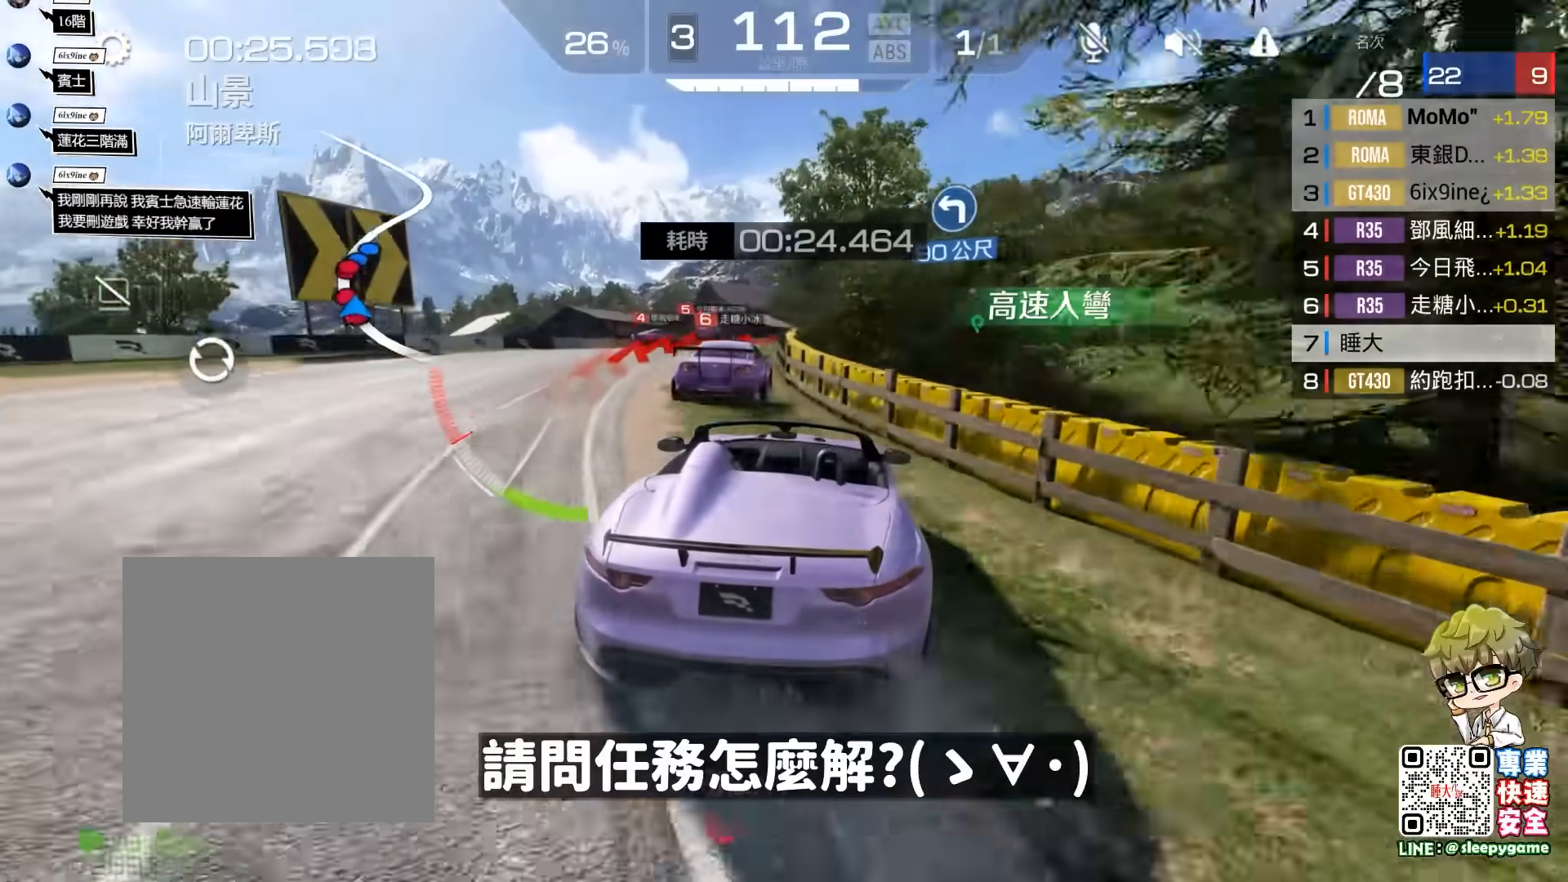
{"buttons": ["R2"], "left_stick": "center", "events": [[233, "left_stick", "right"], [333, "left_stick", "center"]]}
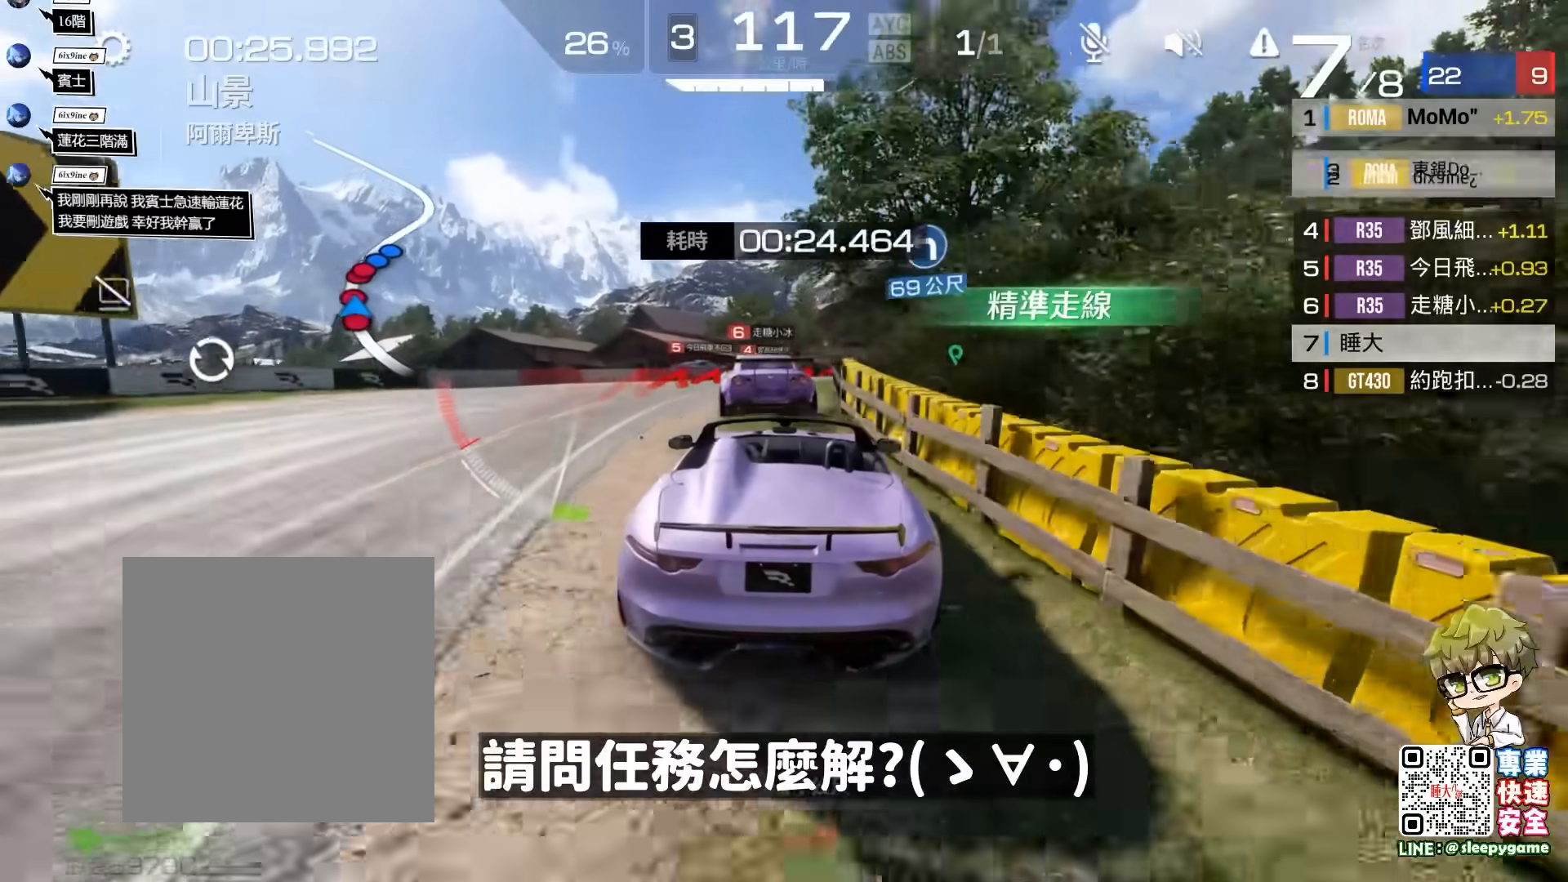
{"buttons": ["R2"], "left_stick": "right", "events": [[33, "left_stick", "right"], [167, "A", "down"], [267, "A", "up"], [383, "A", "down"], [433, "A", "up"]]}
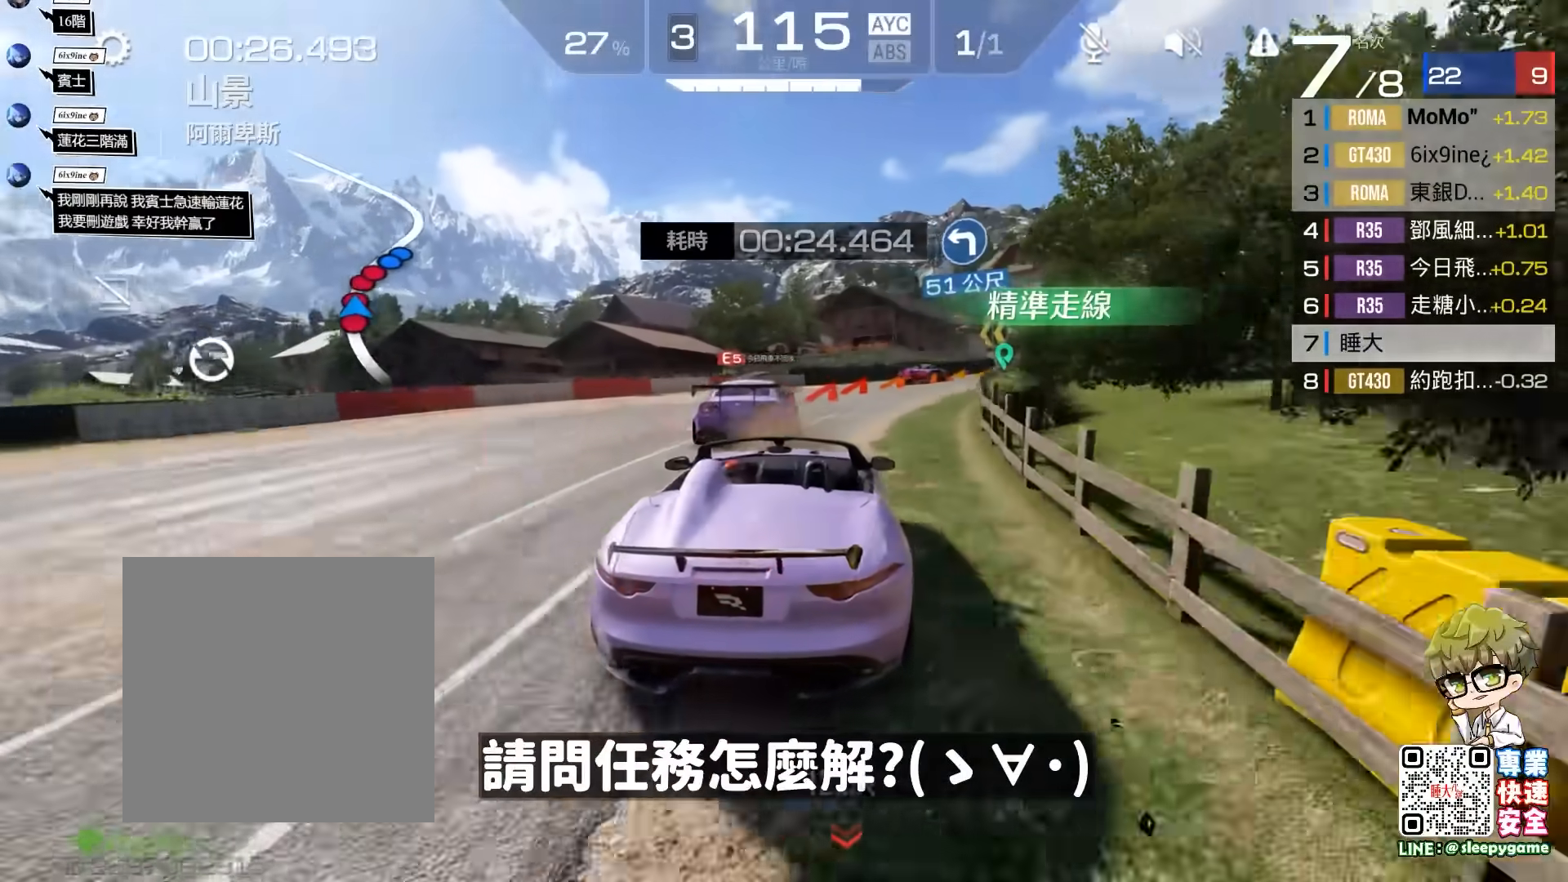
{"buttons": ["R2"], "left_stick": "center", "events": [[133, "left_stick", "center"], [233, "left_stick", "right"], [317, "left_stick", "center"]]}
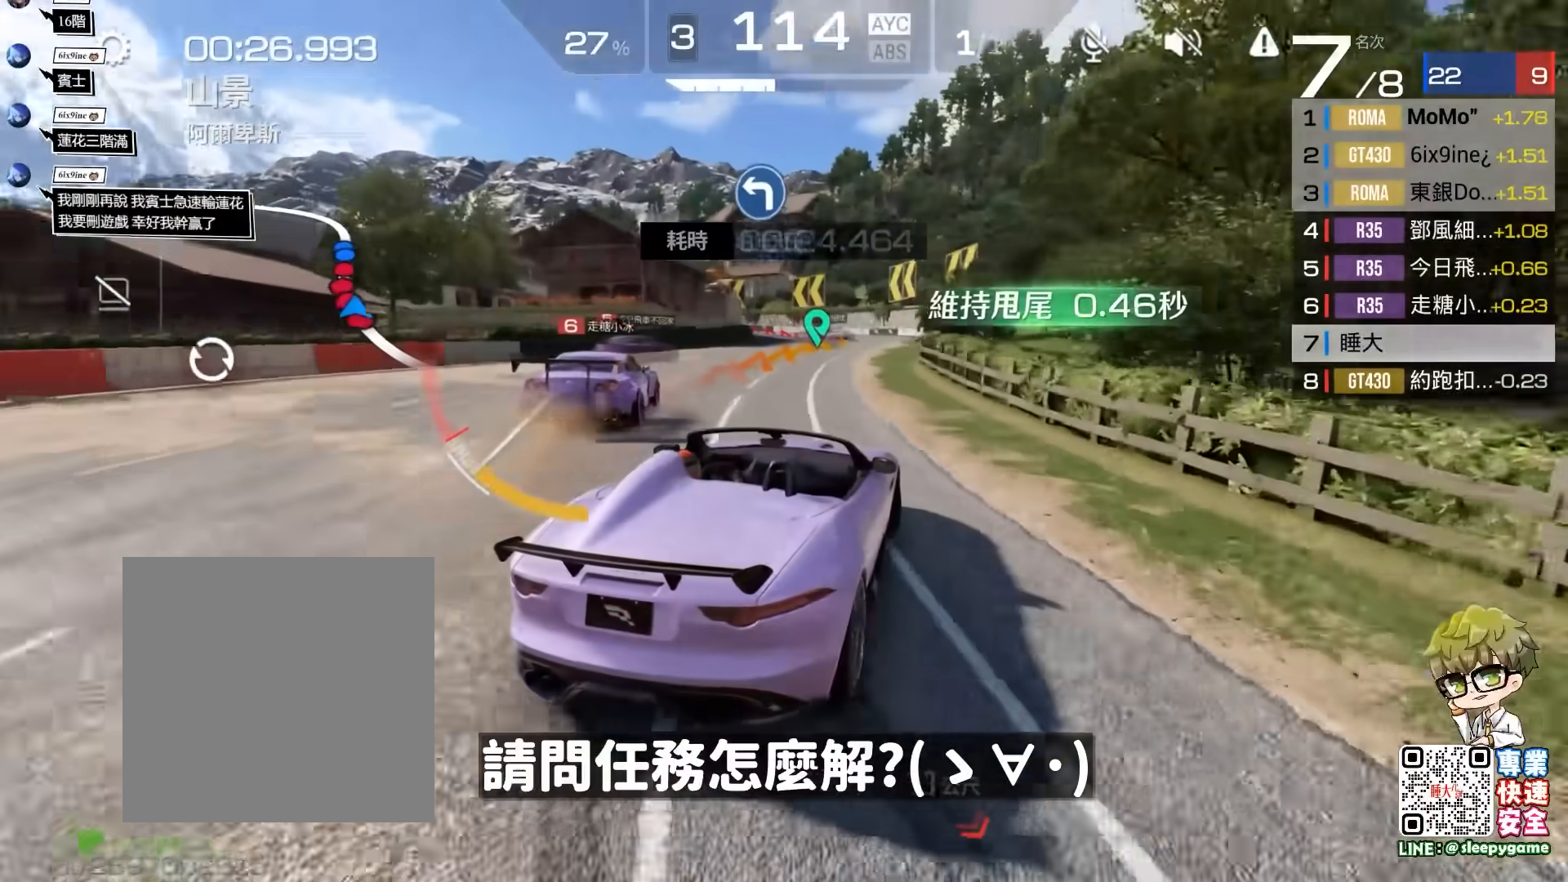
{"buttons": ["R2"], "left_stick": "center", "events": [[17, "left_stick", "left"], [183, "left_stick", "center"]]}
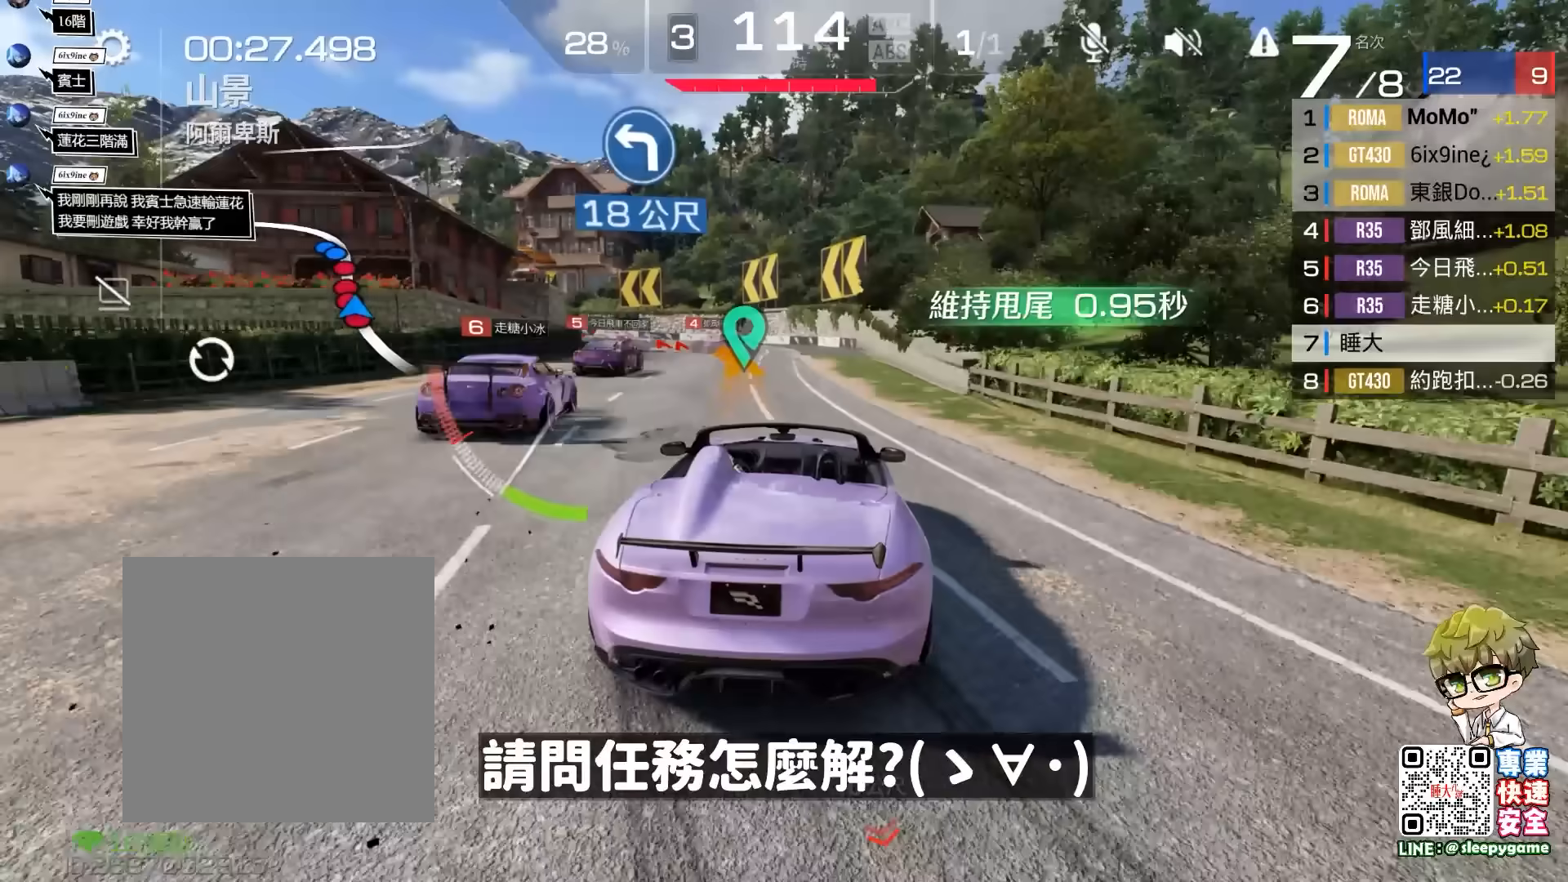
{"buttons": ["R2"], "left_stick": "left", "events": [[33, "left_stick", "left"], [200, "left_stick", "center"], [367, "left_stick", "left"]]}
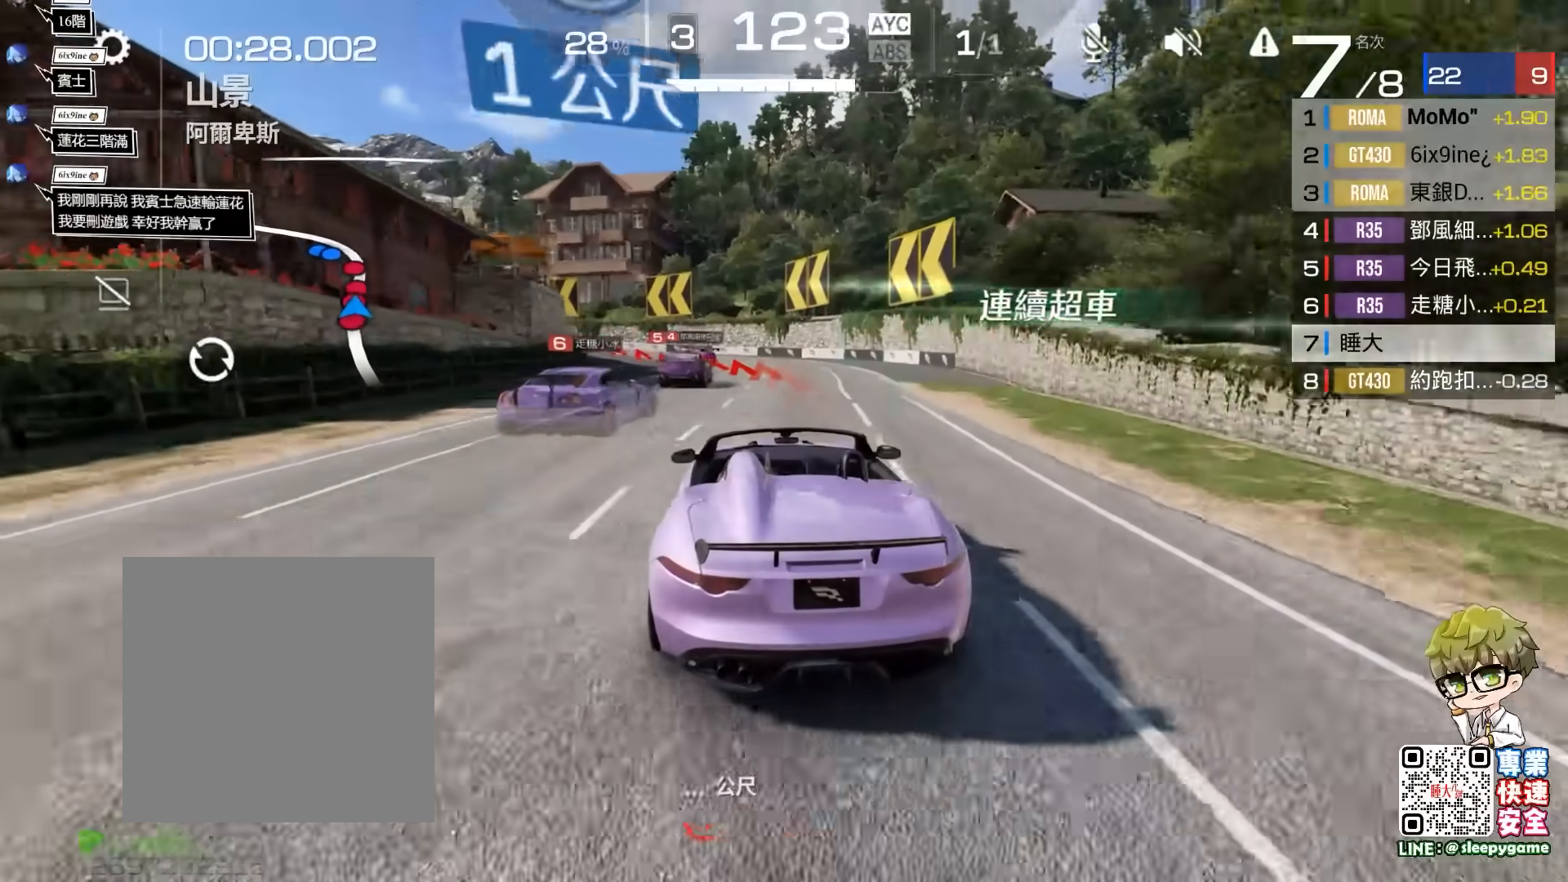
{"buttons": ["R2", "L3"], "left_stick": "left", "events": [[33, "left_stick", "center"], [167, "left_stick", "left"], [450, "L3", "down"]]}
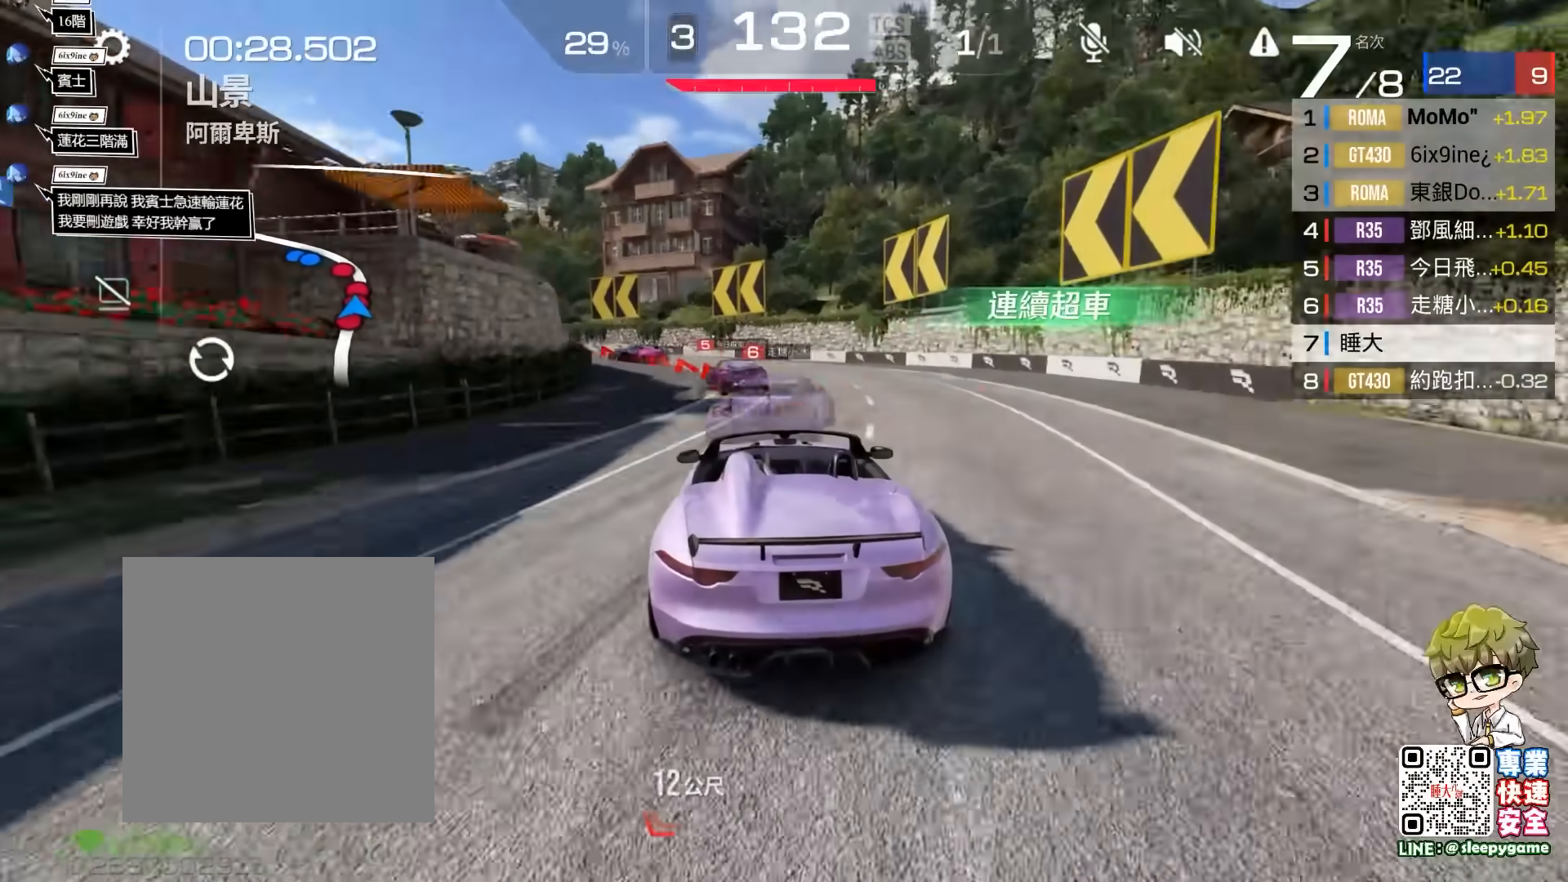
{"buttons": ["R2"], "left_stick": "left", "events": [[33, "A", "down"], [183, "A", "up"], [317, "A", "down"], [317, "L3", "up"], [383, "left_stick", "center"], [400, "A", "up"], [433, "left_stick", "left"]]}
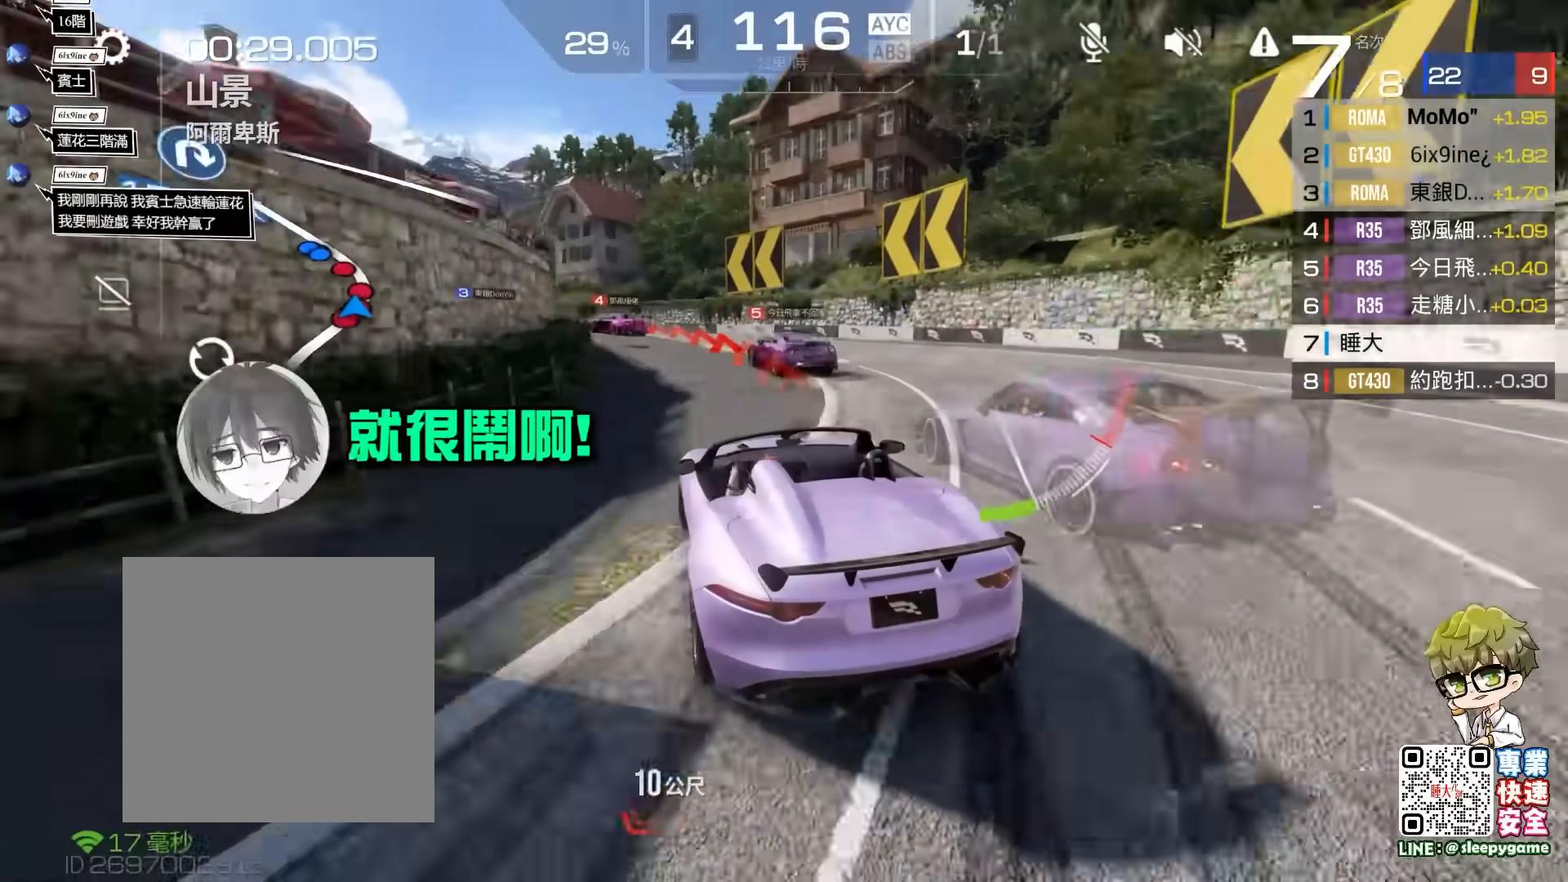
{"buttons": ["R2"], "left_stick": "center", "events": [[100, "left_stick", "center"], [233, "left_stick", "left"], [333, "left_stick", "center"]]}
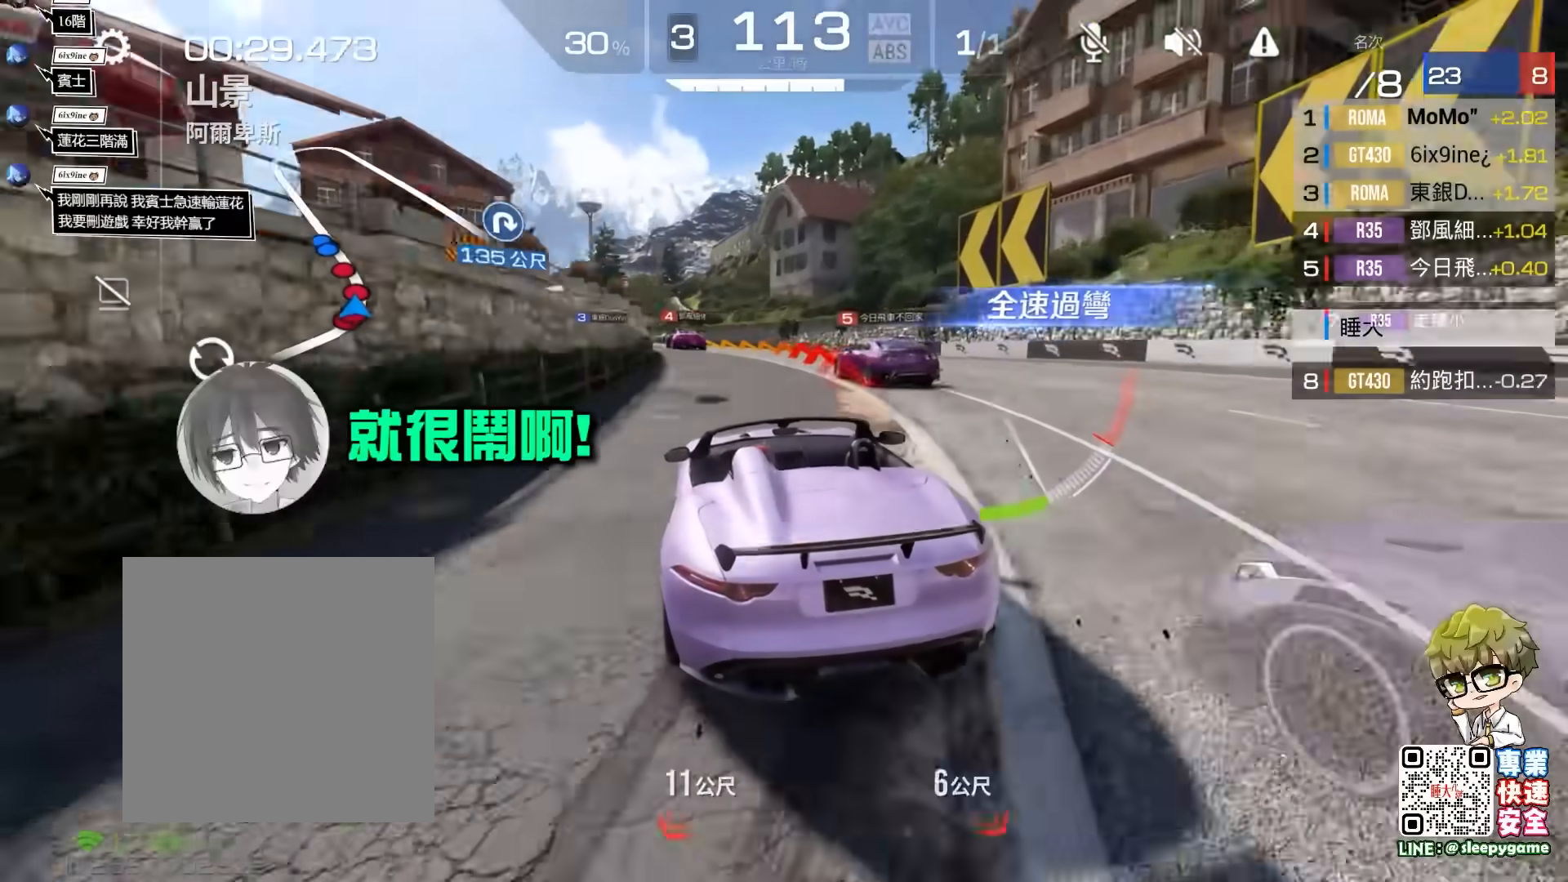
{"buttons": ["R2"], "left_stick": "center", "events": [[33, "left_stick", "left"], [200, "left_stick", "center"], [317, "left_stick", "left"], [400, "left_stick", "center"]]}